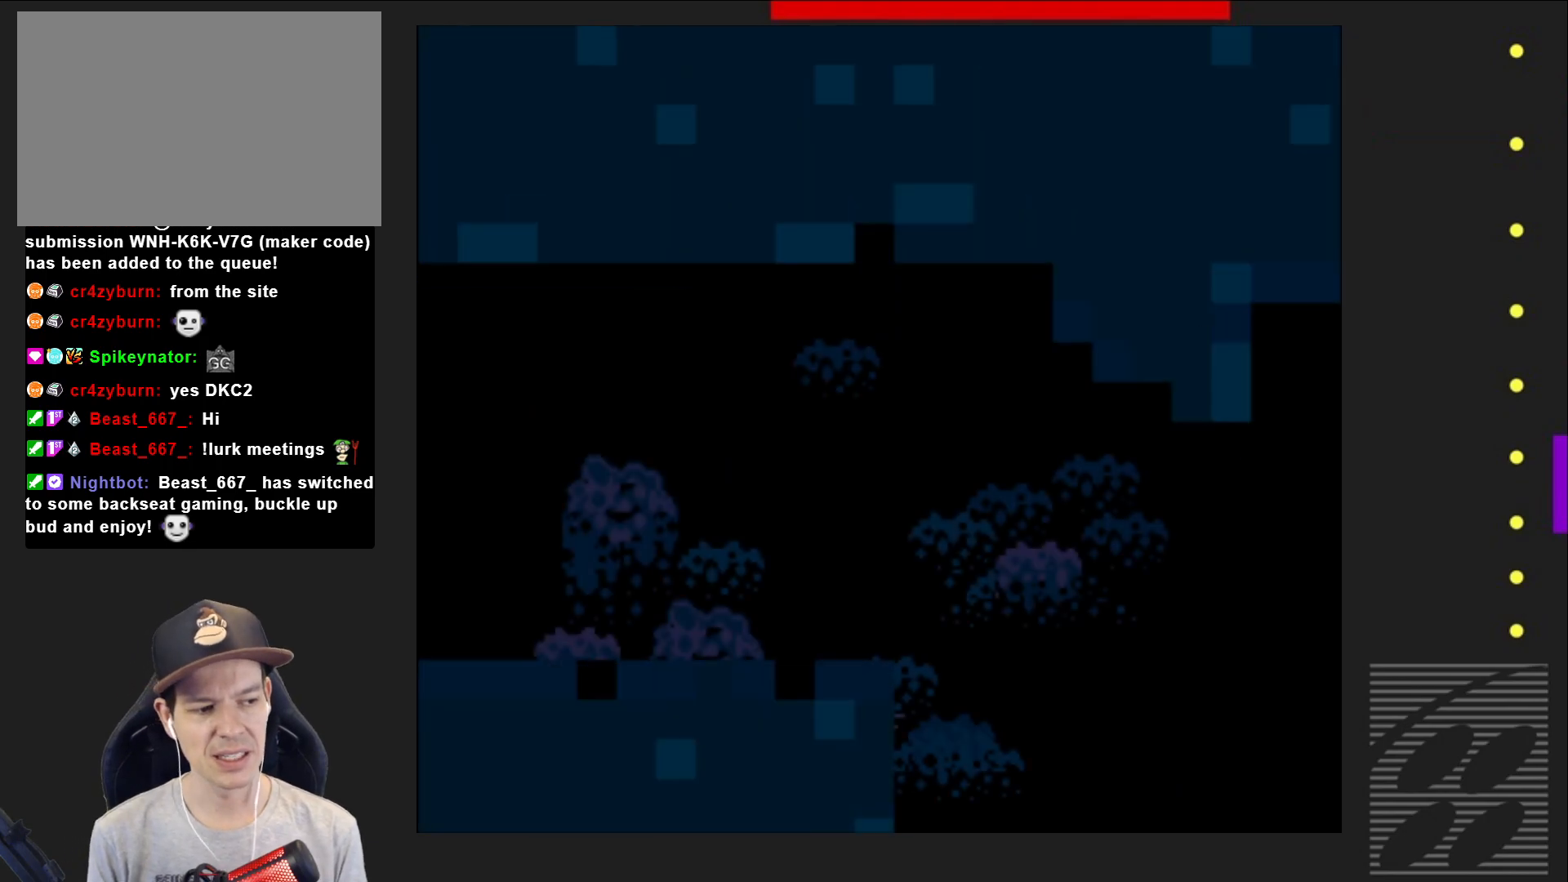
Gameplay with a controller (PlayStation layout); each line is a JSON object with the inputs held at the frame after it. "events" lists button and stick changes between this image and that frame as [ms after this image, input, new state], when the widget could be followed in between. Not read: L3 R3 left_stick right_stick.
{"buttons": ["SQUARE", "DPAD_RIGHT"], "events": [[50, "DPAD_RIGHT", "down"]]}
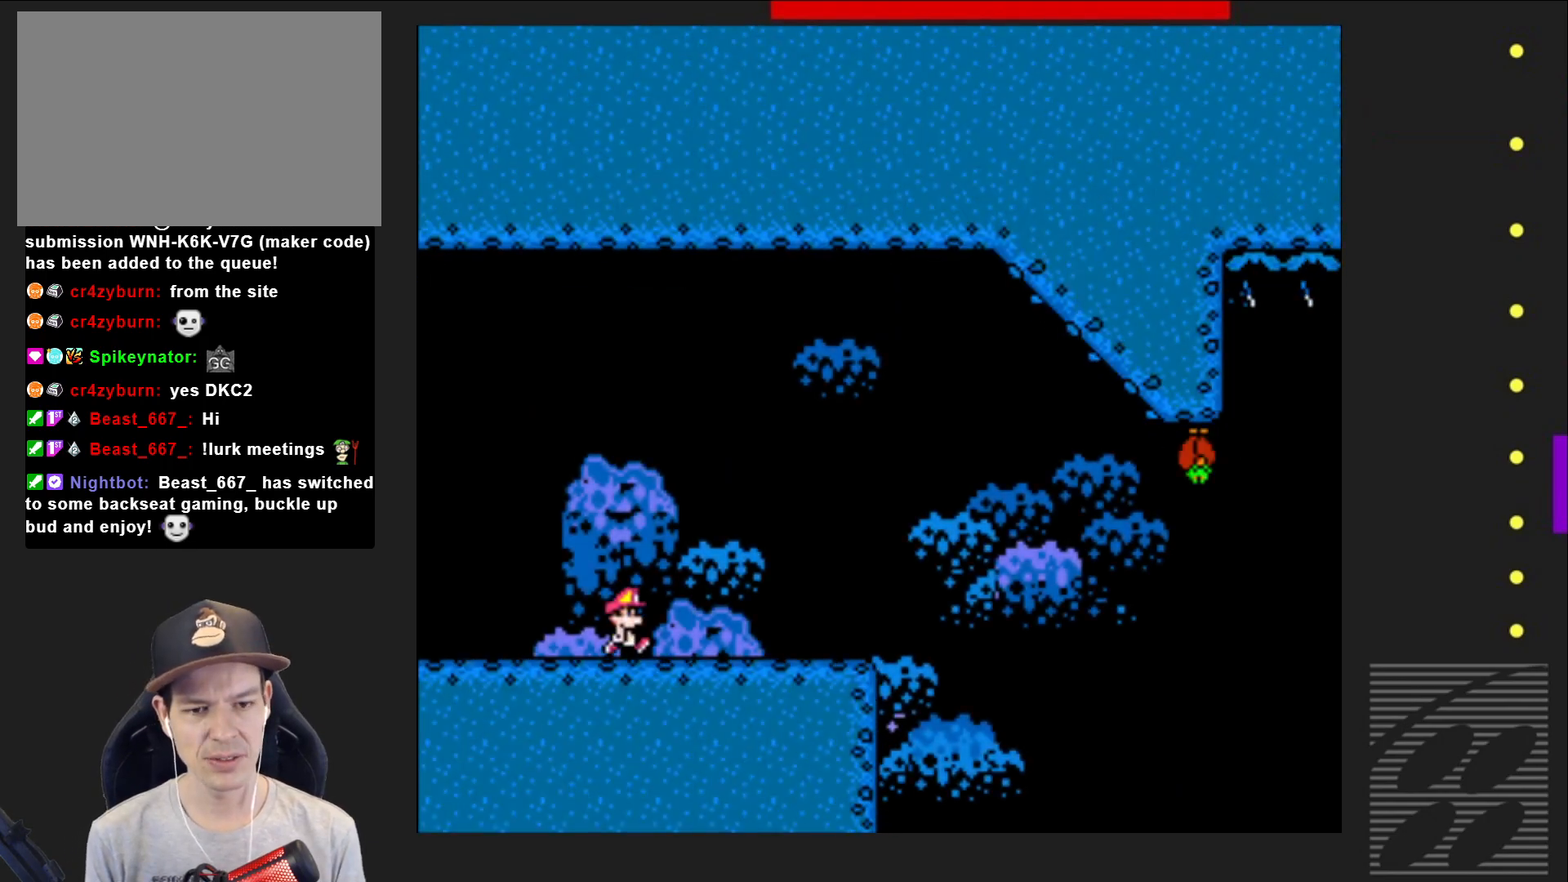
{"buttons": ["SQUARE", "DPAD_RIGHT"], "events": []}
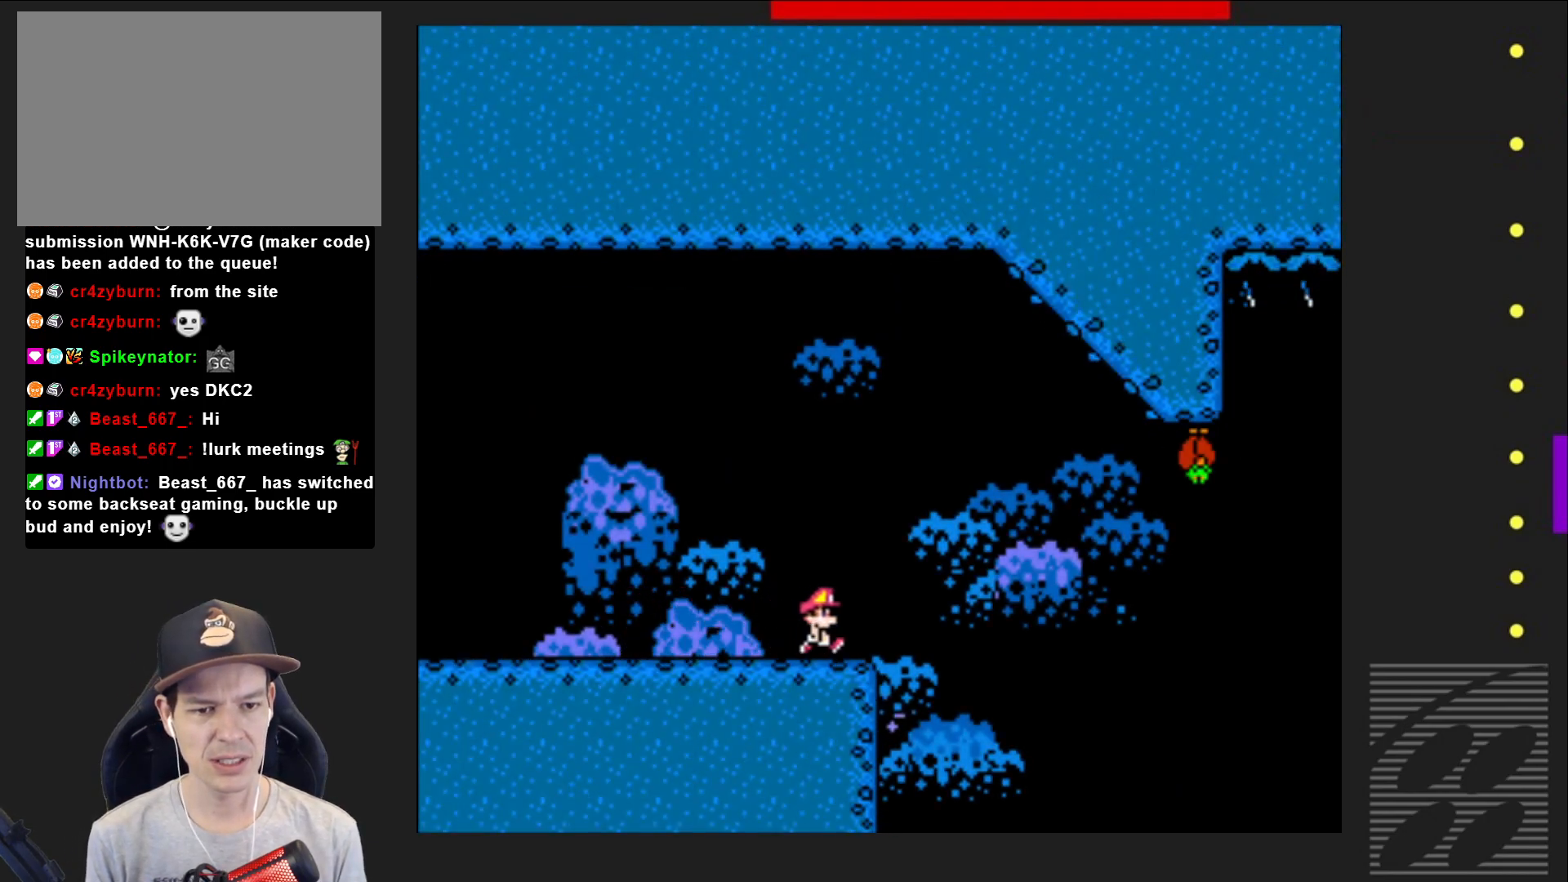
{"buttons": ["SQUARE"], "events": [[17, "CROSS", "down"], [50, "DPAD_RIGHT", "up"], [117, "DPAD_LEFT", "down"], [217, "DPAD_LEFT", "up"], [217, "DPAD_UP", "down"], [250, "DPAD_RIGHT", "down"], [250, "DPAD_UP", "up"], [450, "CROSS", "up"], [483, "DPAD_RIGHT", "up"]]}
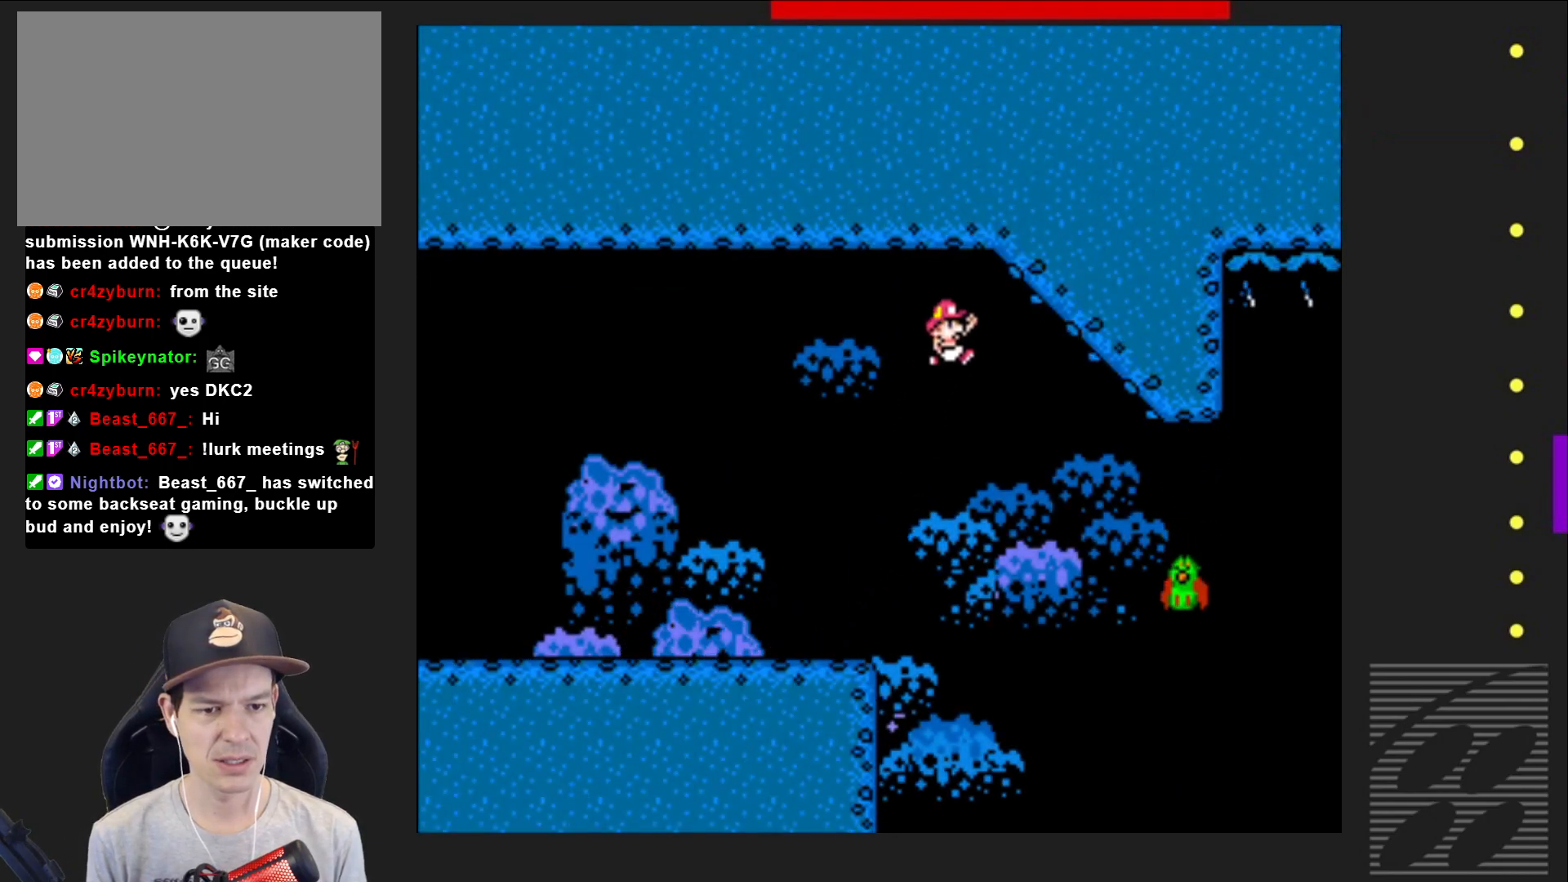
{"buttons": ["CROSS", "SQUARE", "DPAD_RIGHT"], "events": [[33, "DPAD_RIGHT", "down"], [200, "DPAD_RIGHT", "up"], [283, "CROSS", "down"], [350, "DPAD_RIGHT", "down"]]}
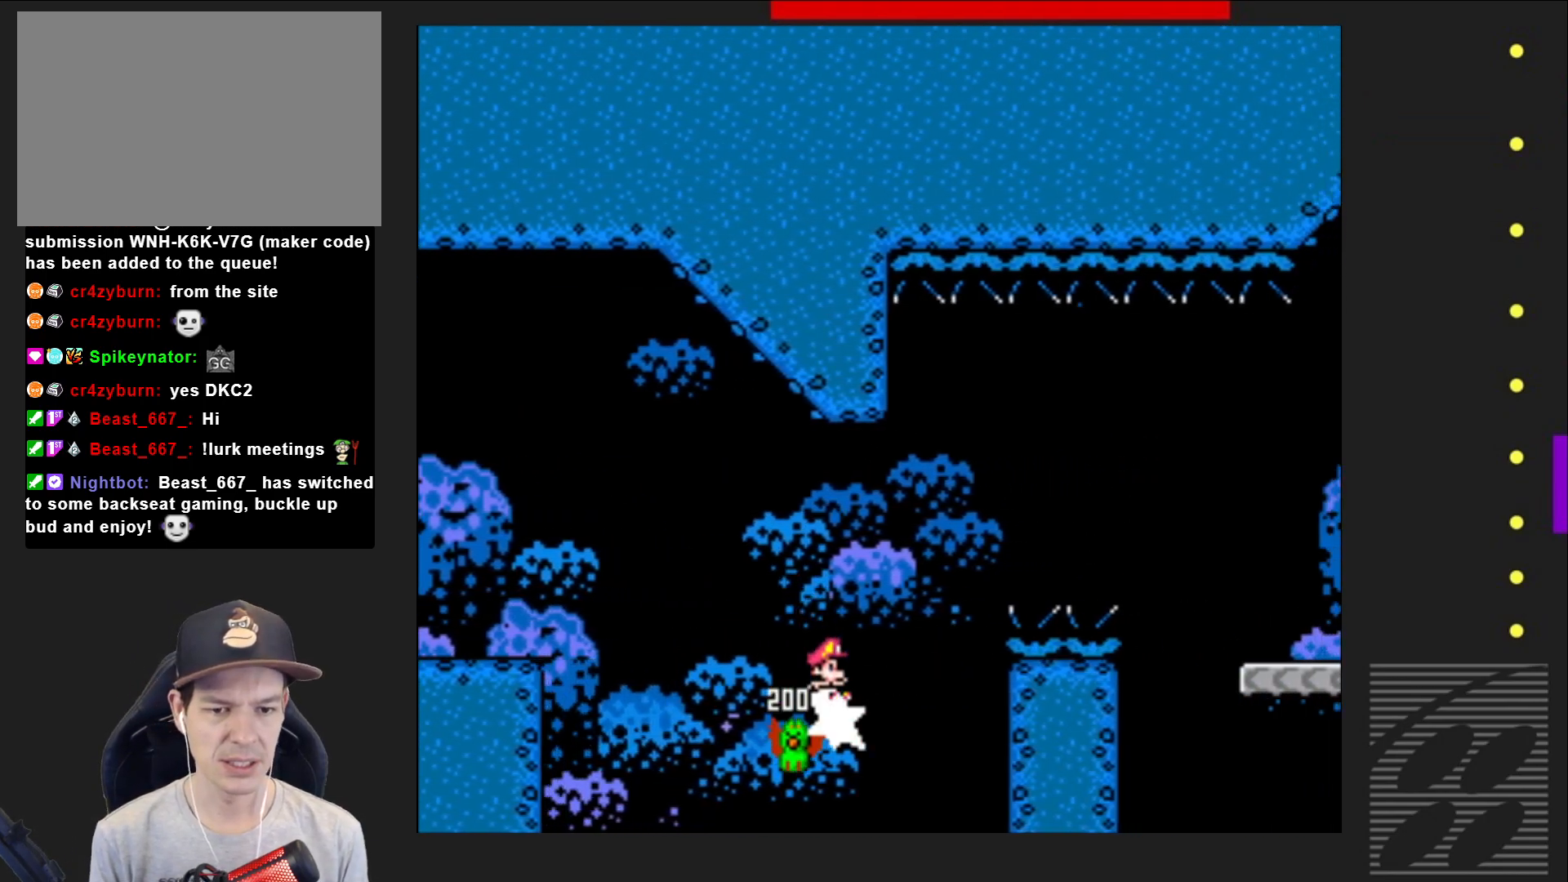
{"buttons": ["CROSS", "SQUARE", "DPAD_RIGHT"], "events": []}
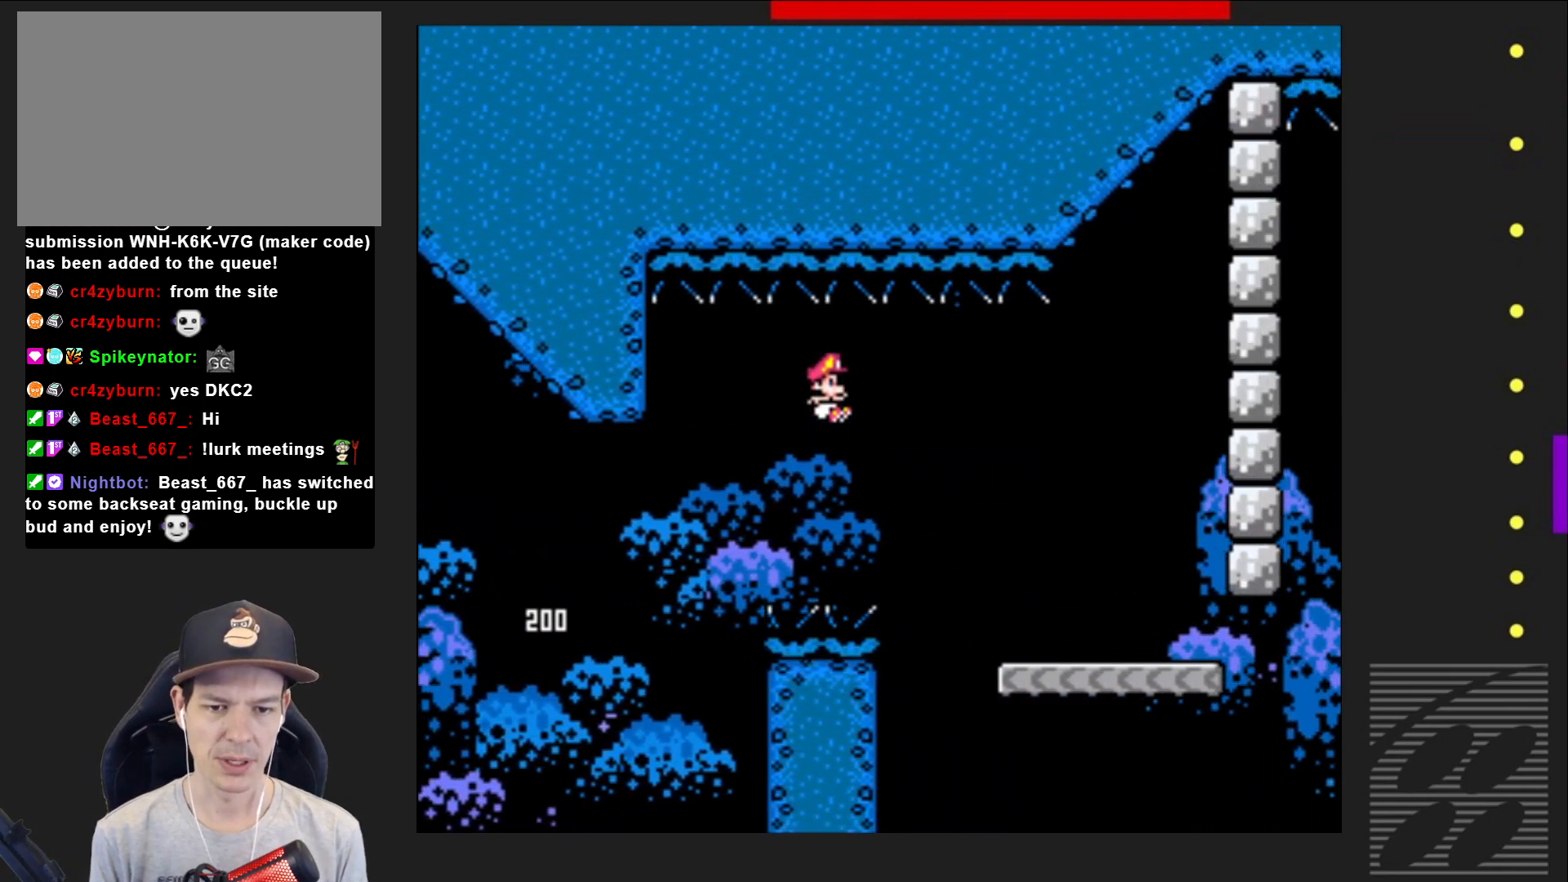
{"buttons": ["SQUARE"], "events": [[33, "CROSS", "up"], [250, "DPAD_RIGHT", "up"], [383, "DPAD_LEFT", "down"], [483, "DPAD_LEFT", "up"]]}
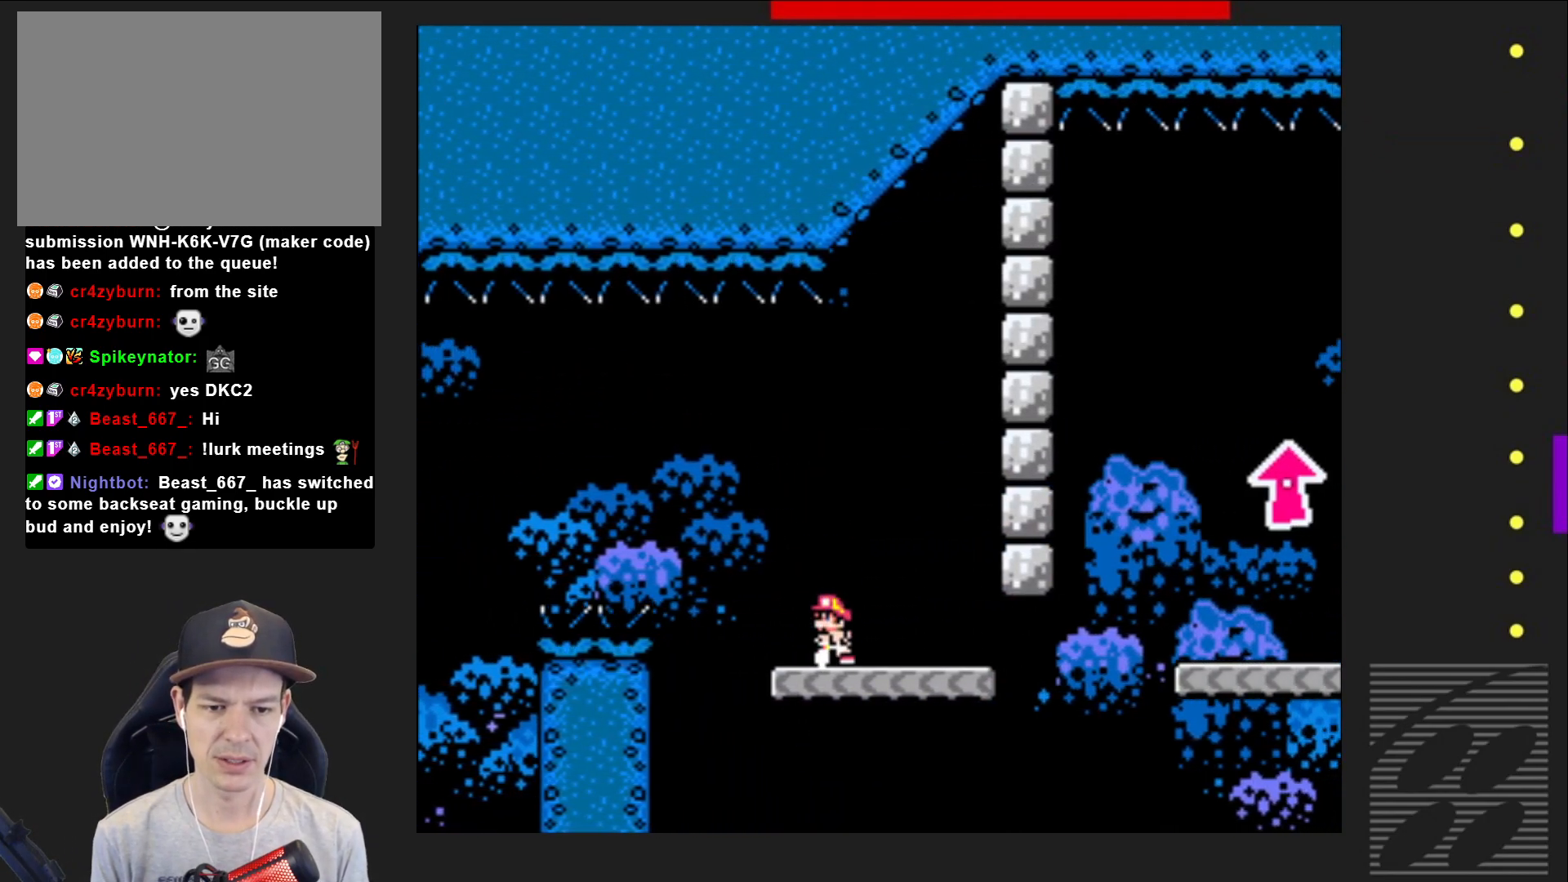
{"buttons": ["SQUARE", "DPAD_RIGHT"], "events": [[100, "DPAD_RIGHT", "down"]]}
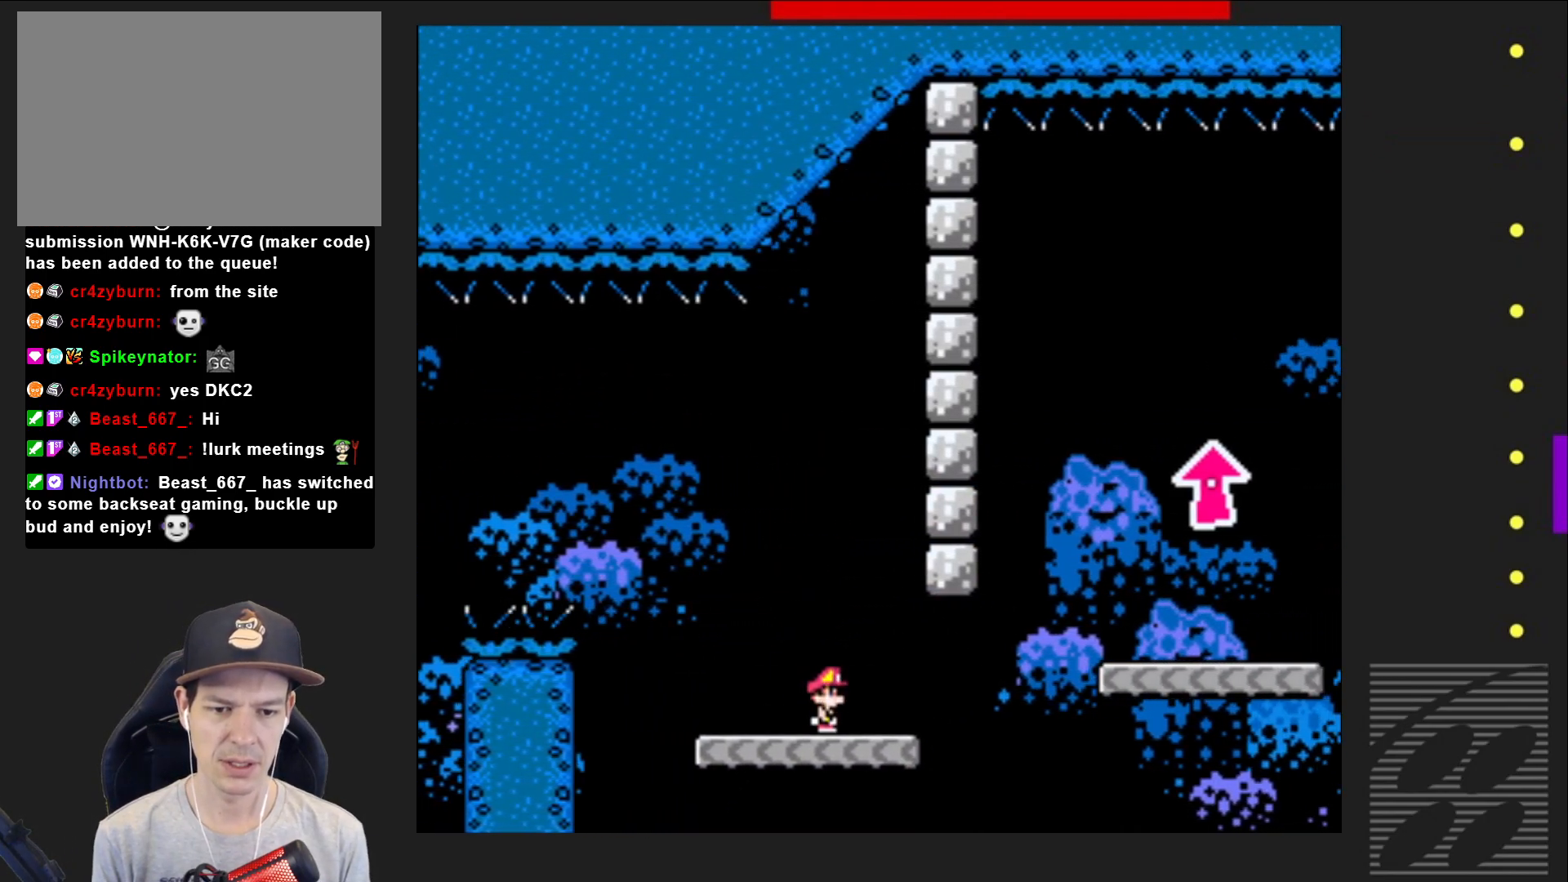
{"buttons": ["CROSS", "SQUARE", "DPAD_RIGHT"], "events": [[183, "CROSS", "down"]]}
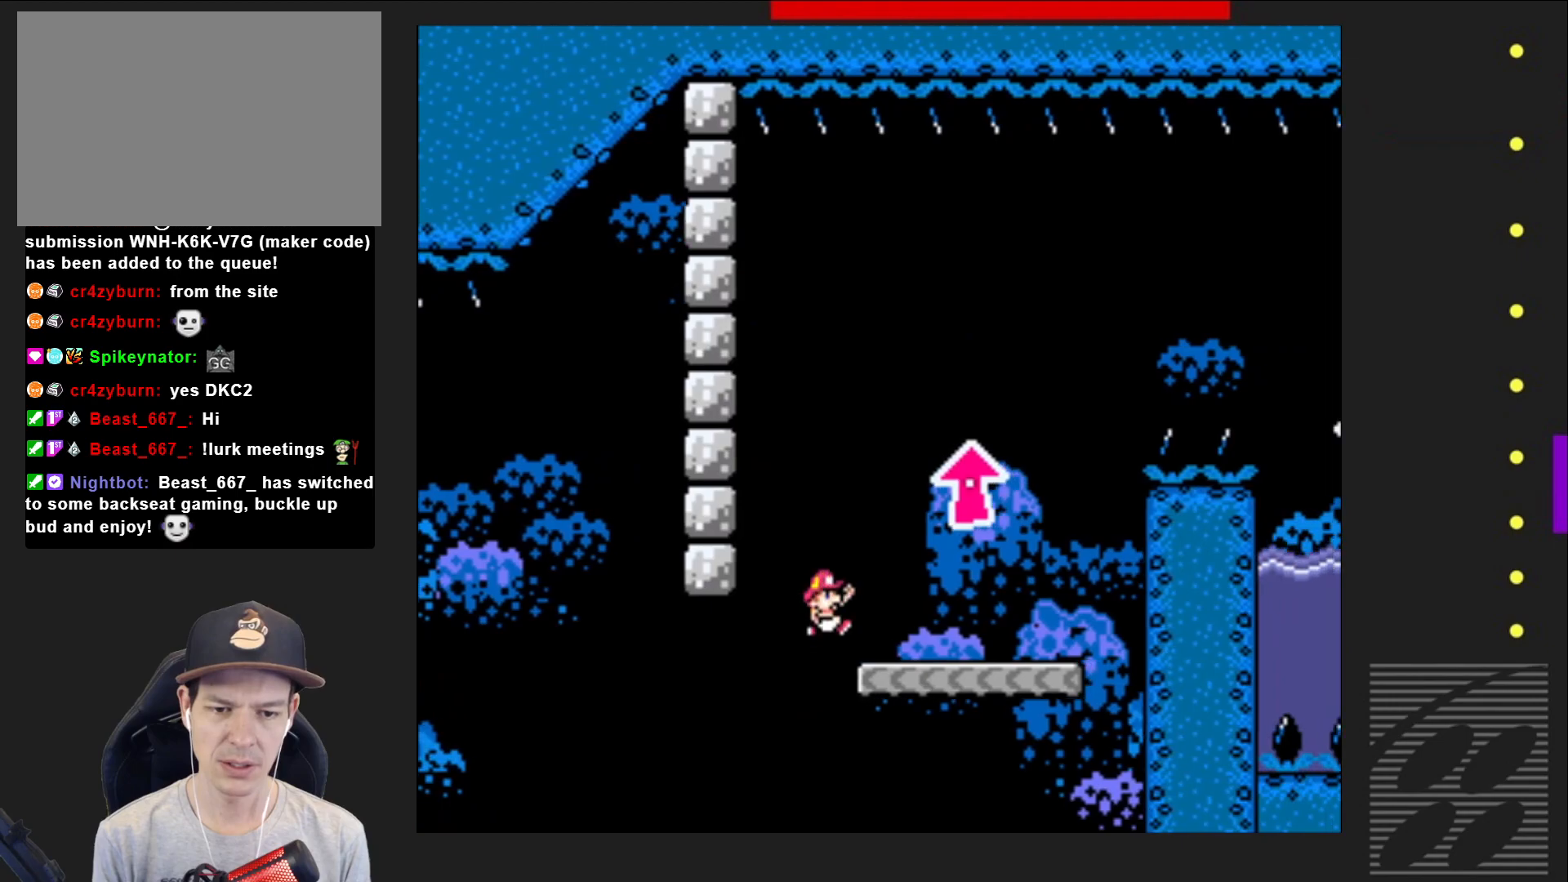
{"buttons": ["SQUARE", "DPAD_RIGHT"], "events": [[67, "DPAD_RIGHT", "up"], [150, "CROSS", "up"], [150, "DPAD_LEFT", "down"], [300, "DPAD_LEFT", "up"], [317, "DPAD_UP", "down"], [333, "DPAD_UP", "up"], [367, "DPAD_RIGHT", "down"]]}
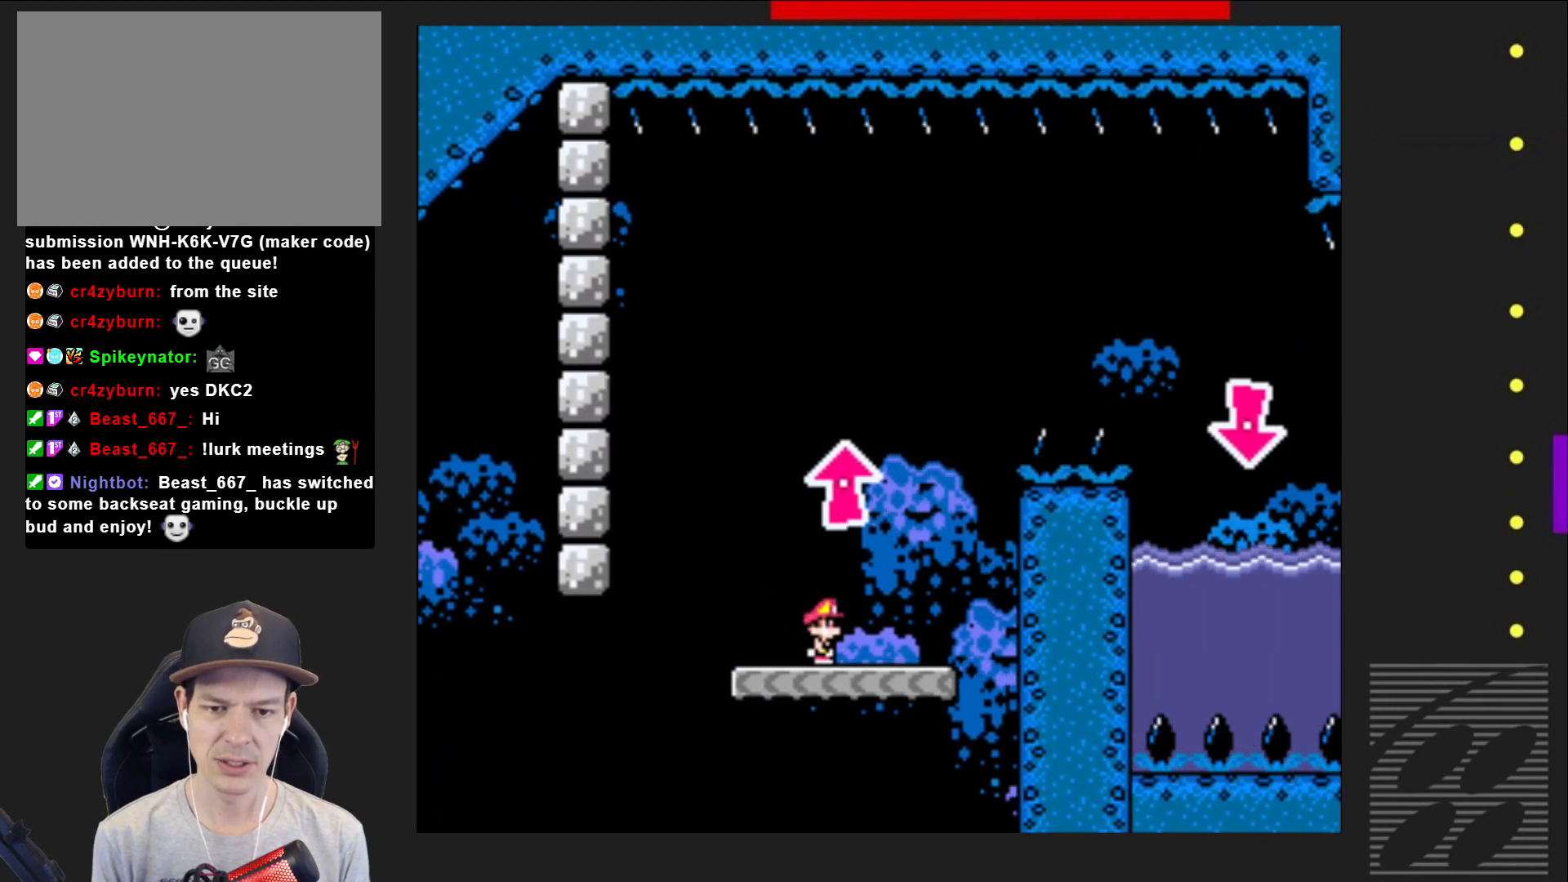
{"buttons": ["CROSS", "SQUARE", "DPAD_LEFT"], "events": [[200, "DPAD_RIGHT", "up"], [283, "CROSS", "down"], [283, "DPAD_LEFT", "down"]]}
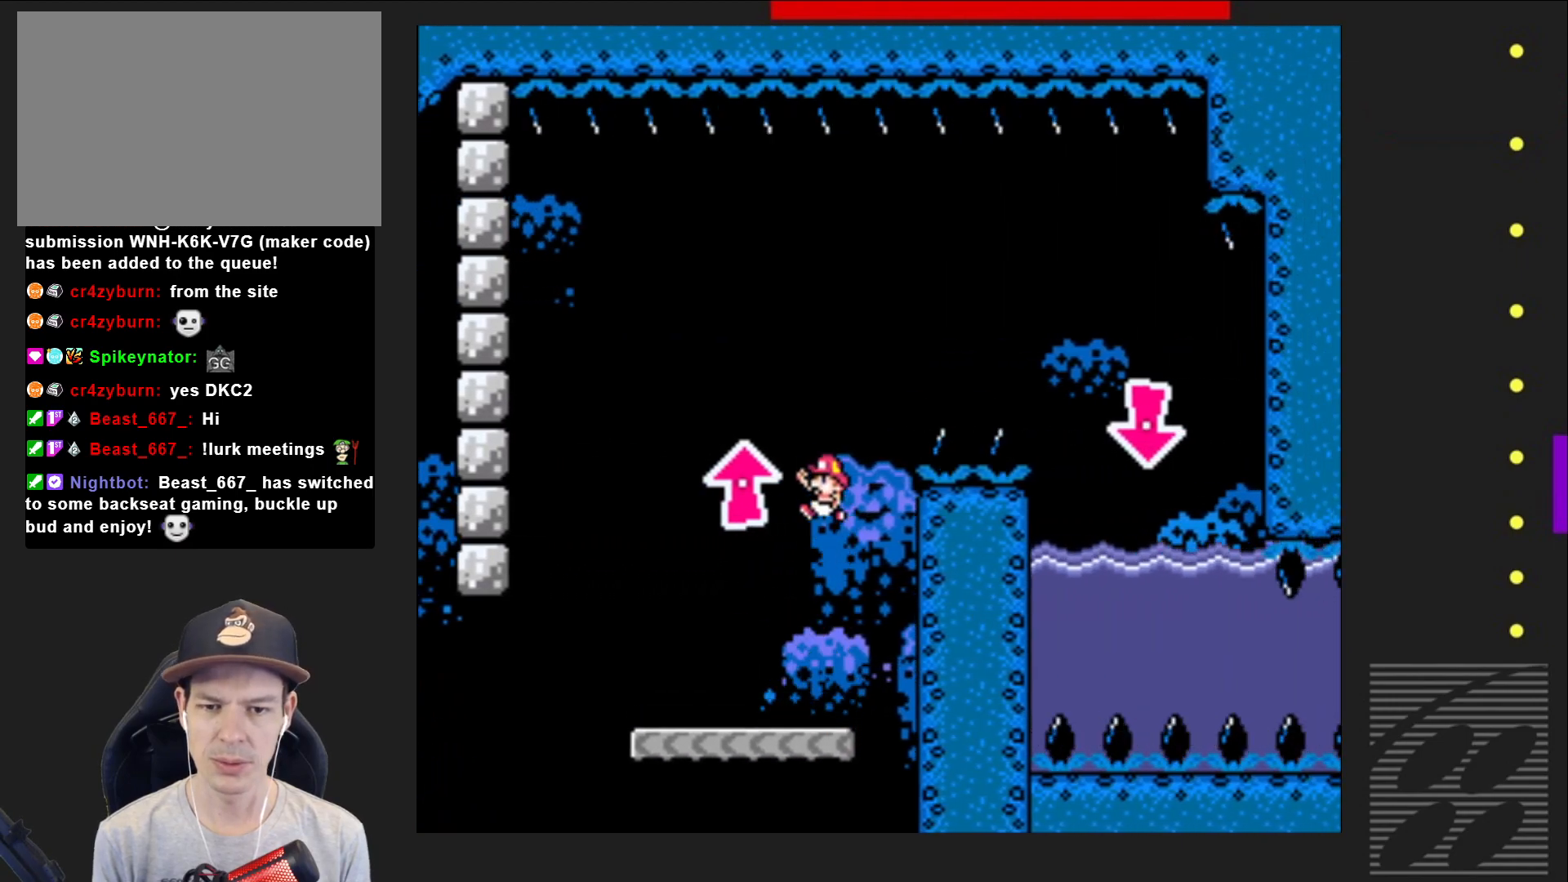
{"buttons": ["DPAD_RIGHT"], "events": [[100, "DPAD_LEFT", "up"], [217, "DPAD_RIGHT", "down"], [283, "CROSS", "up"], [317, "SQUARE", "up"]]}
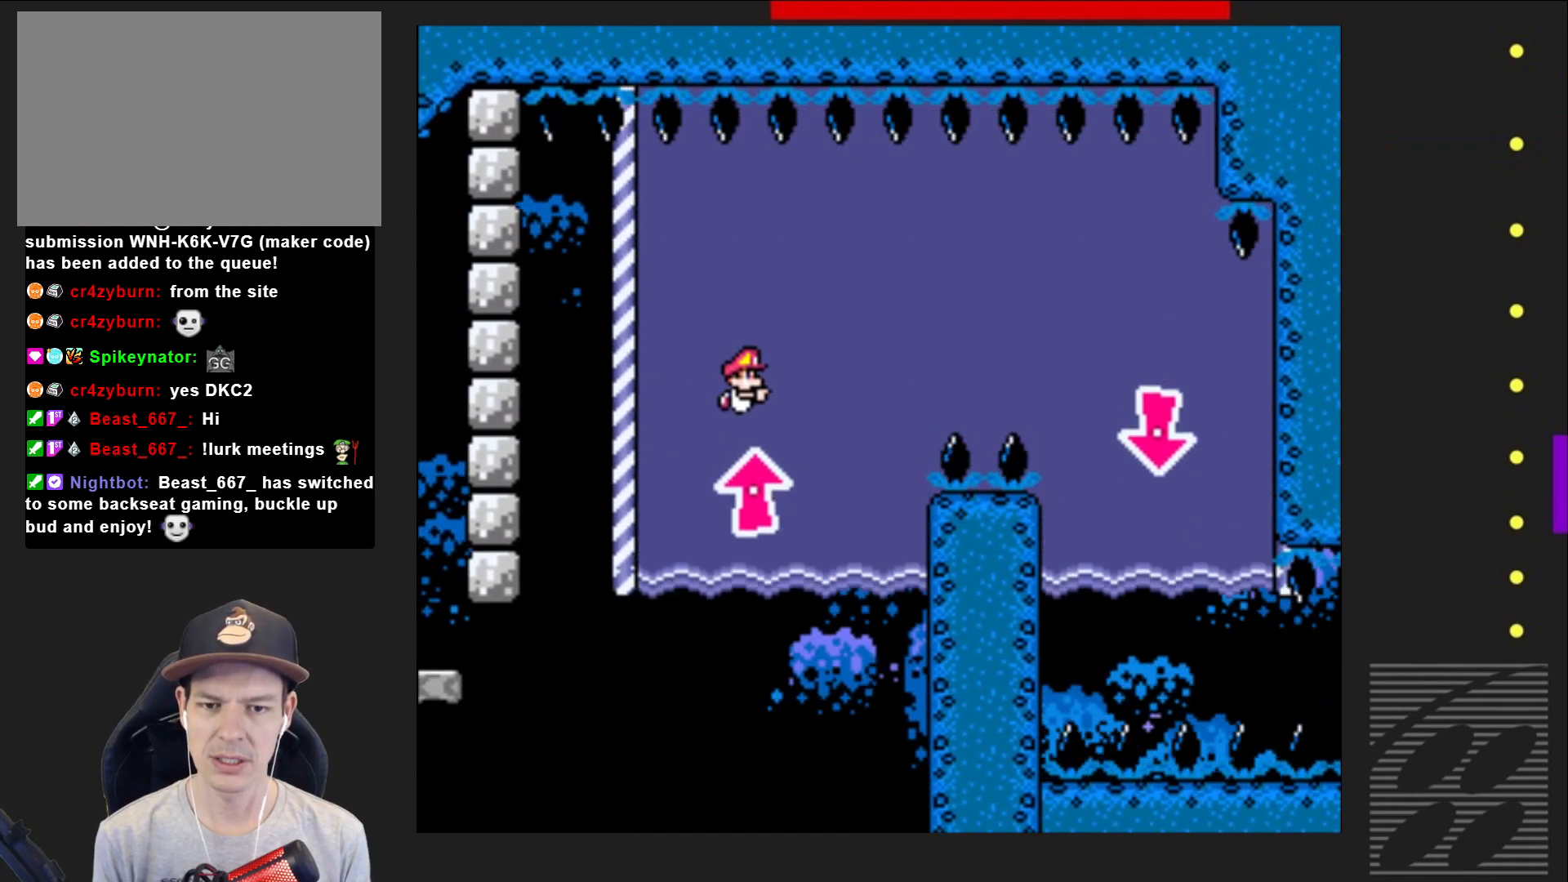
{"buttons": ["DPAD_RIGHT"], "events": [[17, "CROSS", "down"], [150, "CROSS", "up"]]}
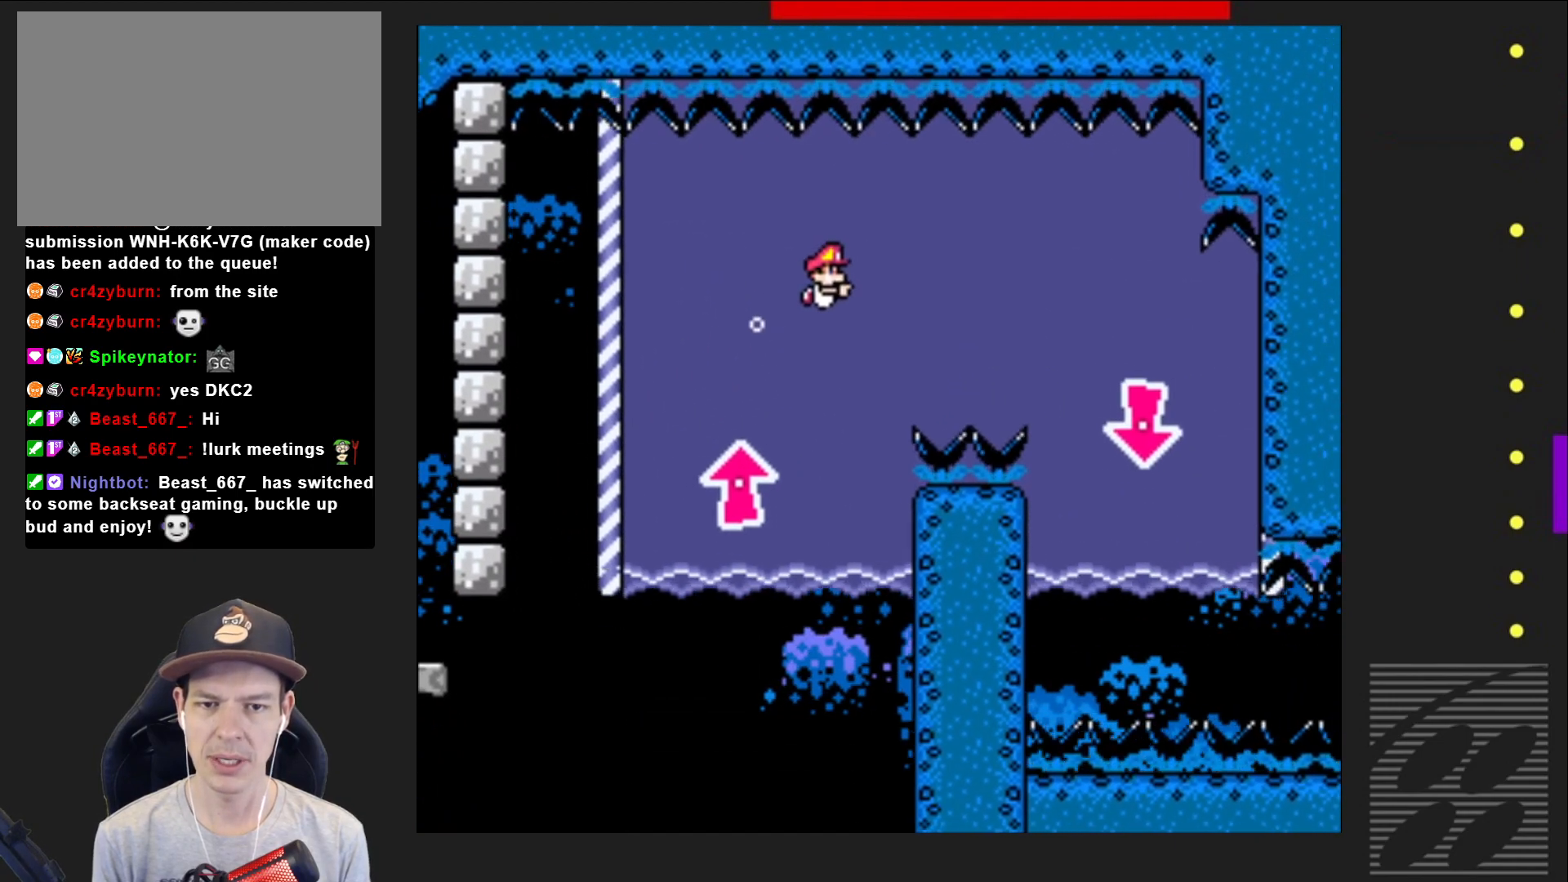
{"buttons": ["DPAD_RIGHT"], "events": []}
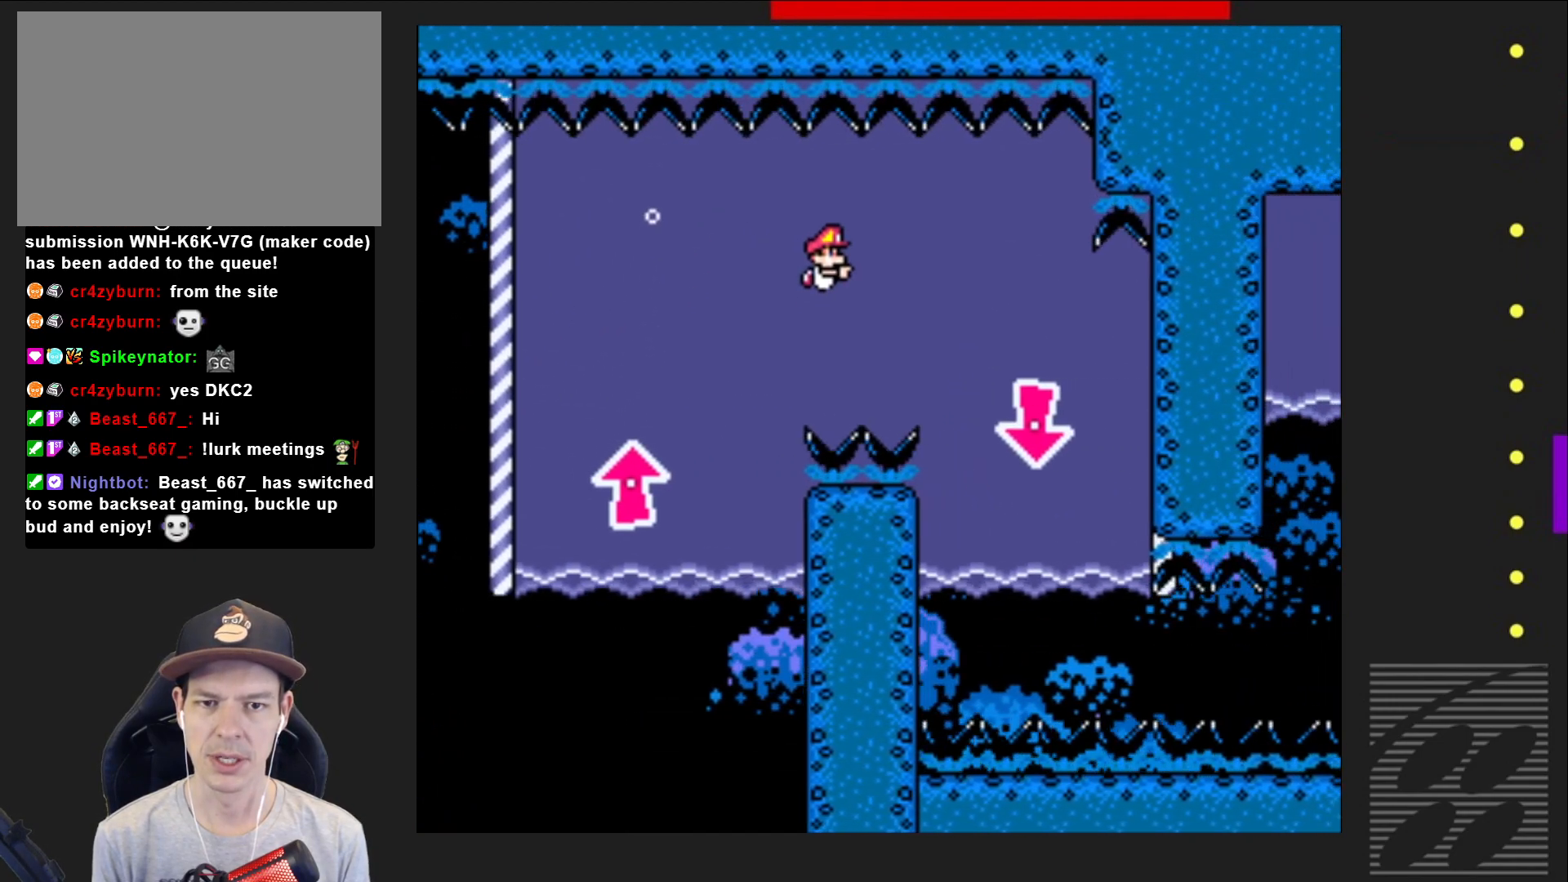
{"buttons": ["DPAD_DOWN"], "events": [[67, "CROSS", "down"], [167, "CROSS", "up"], [300, "DPAD_RIGHT", "up"], [317, "DPAD_DOWN", "down"], [333, "DPAD_DOWN", "up"], [350, "DPAD_DOWN", "down"]]}
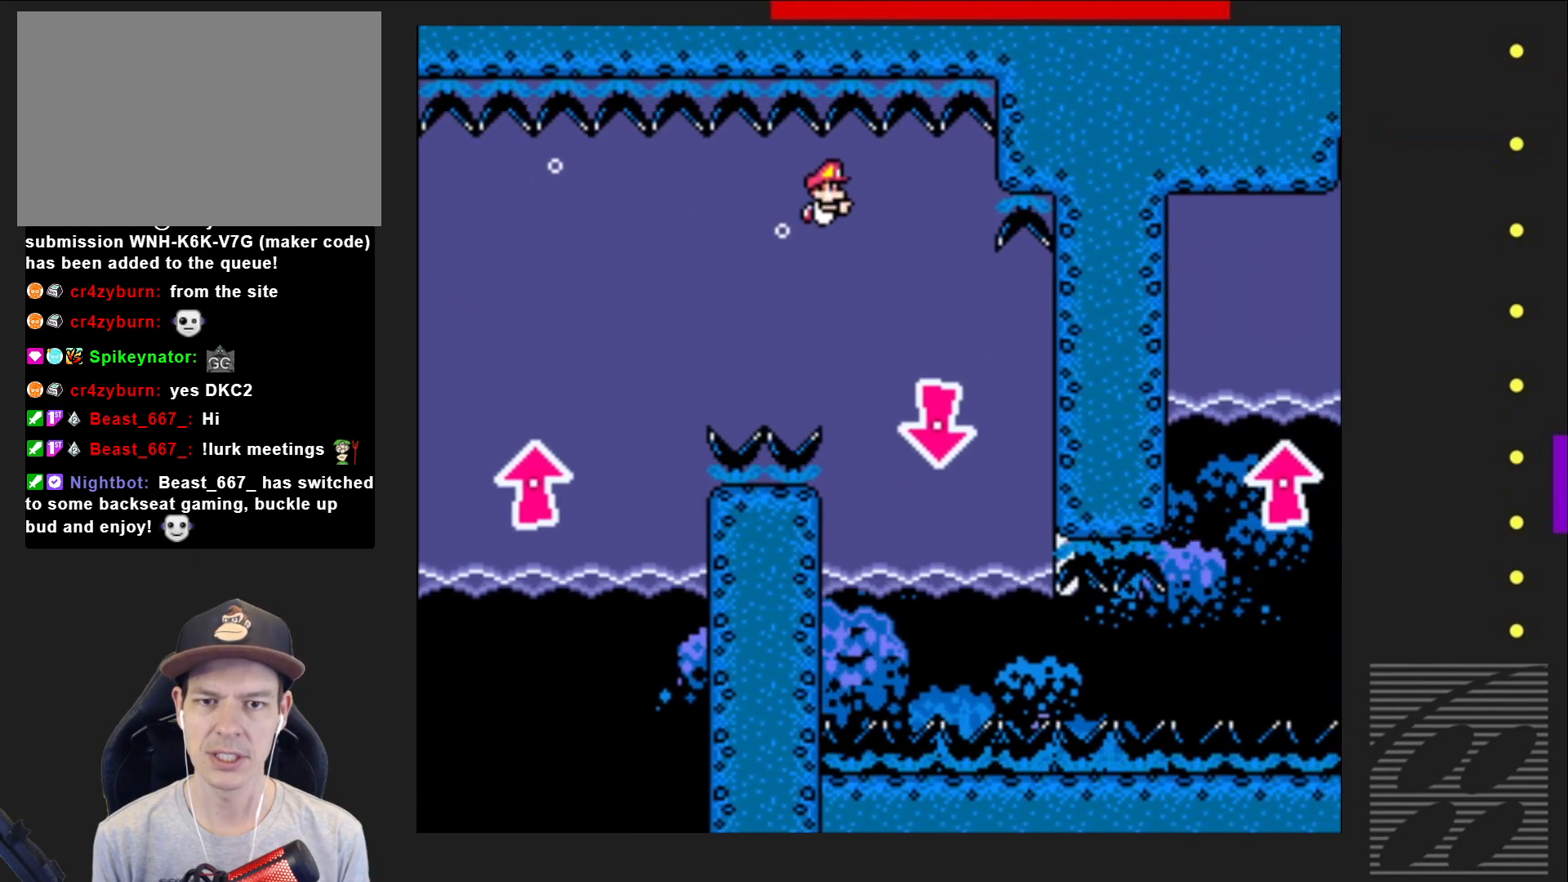
{"buttons": ["DPAD_DOWN", "DPAD_RIGHT"], "events": [[67, "DPAD_RIGHT", "down"], [117, "CROSS", "down"], [250, "CROSS", "up"]]}
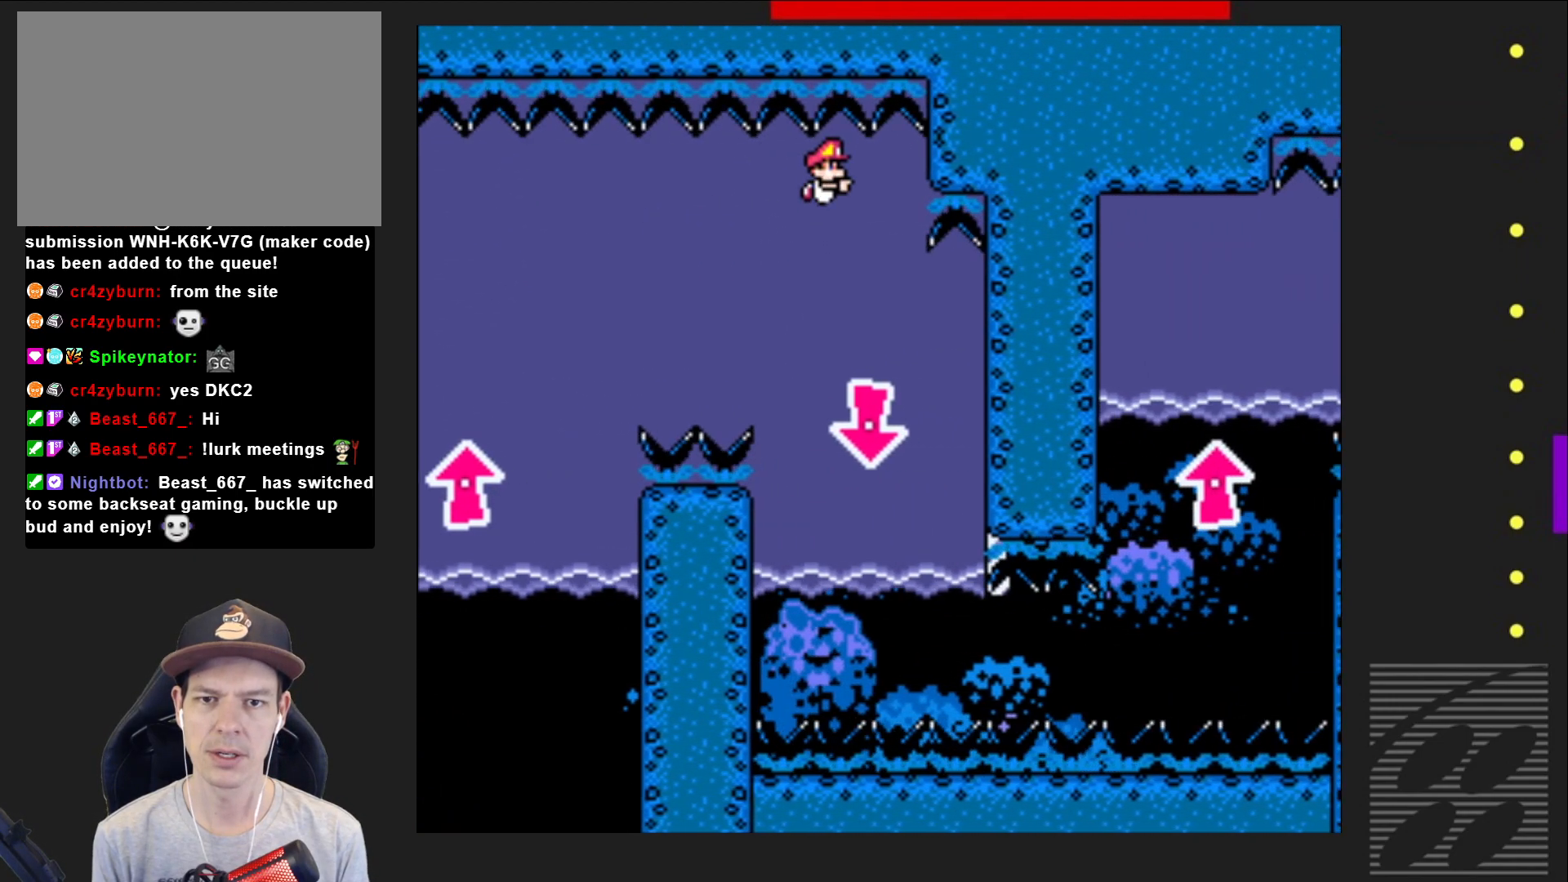
{"buttons": ["DPAD_DOWN"], "events": [[33, "DPAD_RIGHT", "up"], [200, "DPAD_LEFT", "down"], [350, "CROSS", "down"], [450, "CROSS", "up"], [500, "DPAD_LEFT", "up"]]}
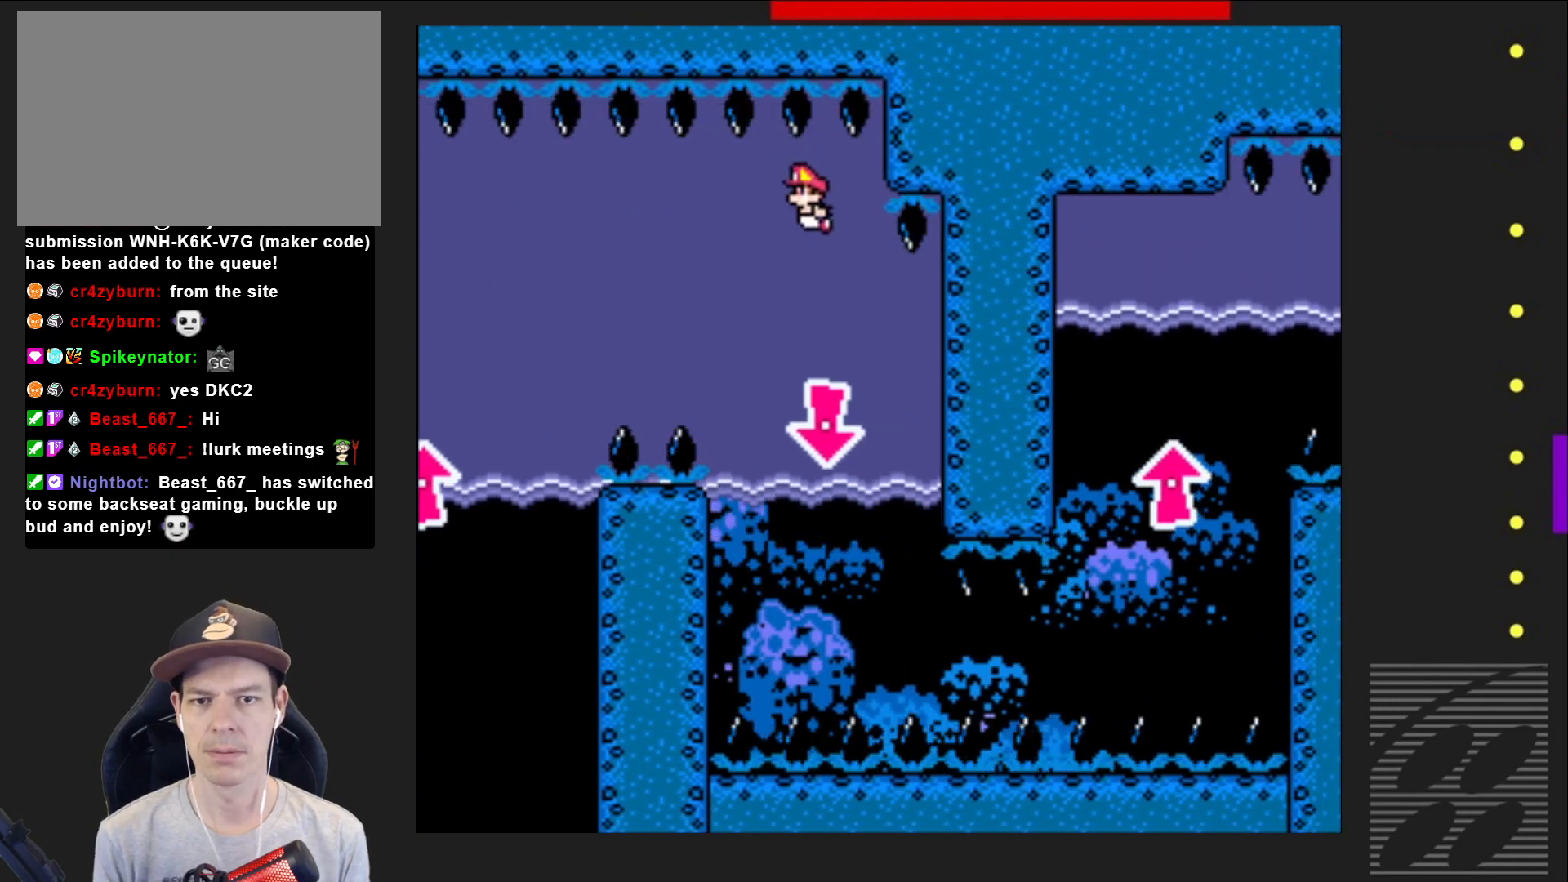
{"buttons": ["DPAD_DOWN"], "events": [[133, "DPAD_RIGHT", "down"], [433, "DPAD_RIGHT", "up"]]}
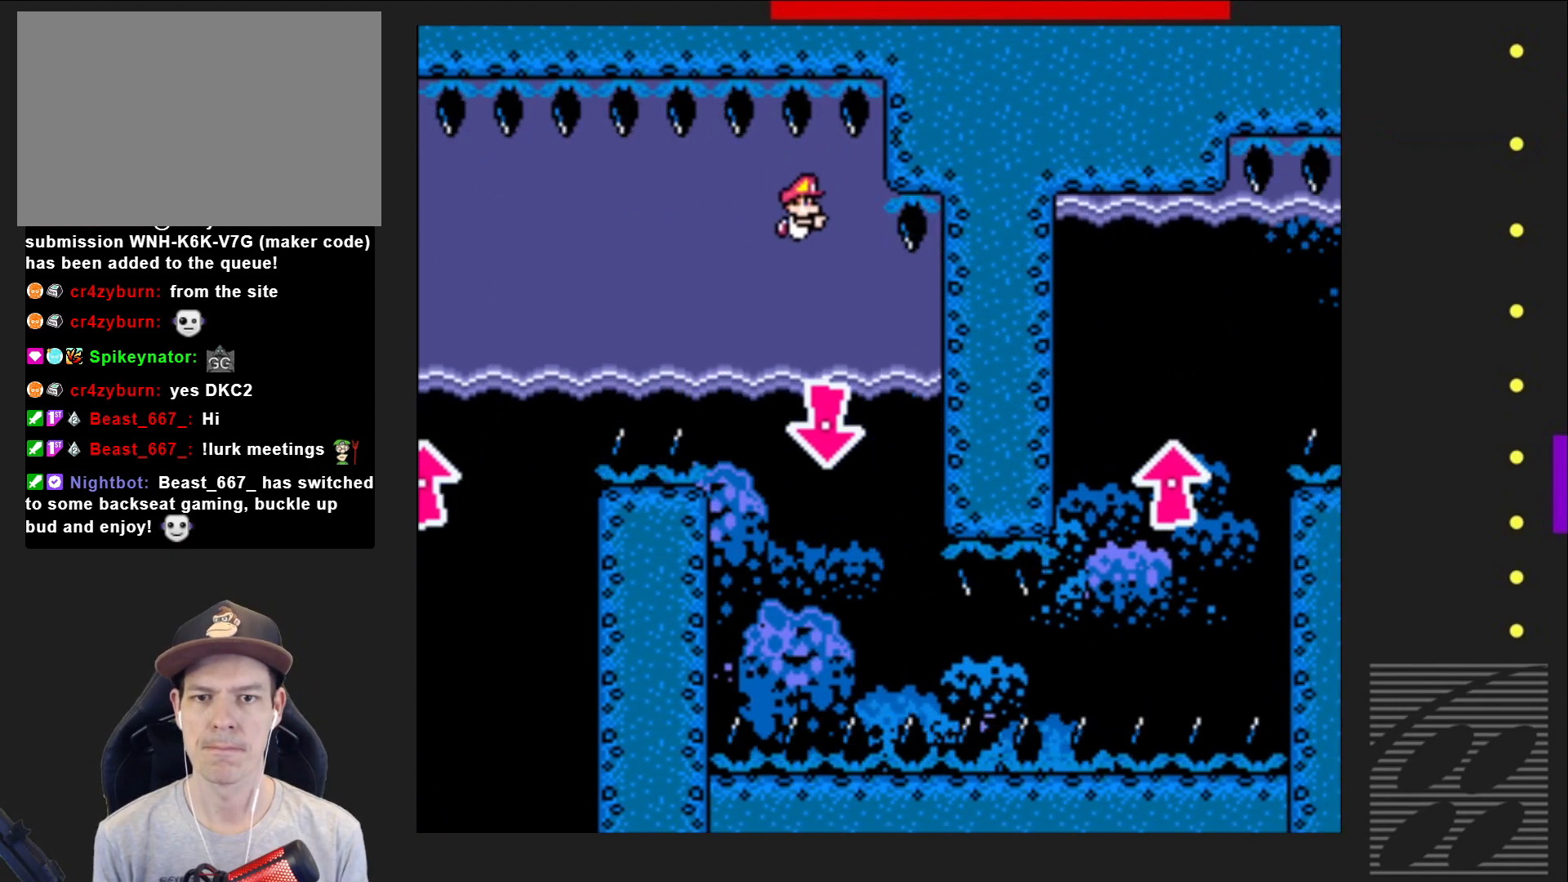
{"buttons": ["DPAD_DOWN", "DPAD_RIGHT"], "events": [[17, "CROSS", "down"], [33, "DPAD_LEFT", "down"], [100, "CROSS", "up"], [150, "DPAD_LEFT", "up"], [250, "DPAD_LEFT", "down"], [483, "DPAD_LEFT", "up"], [500, "DPAD_RIGHT", "down"]]}
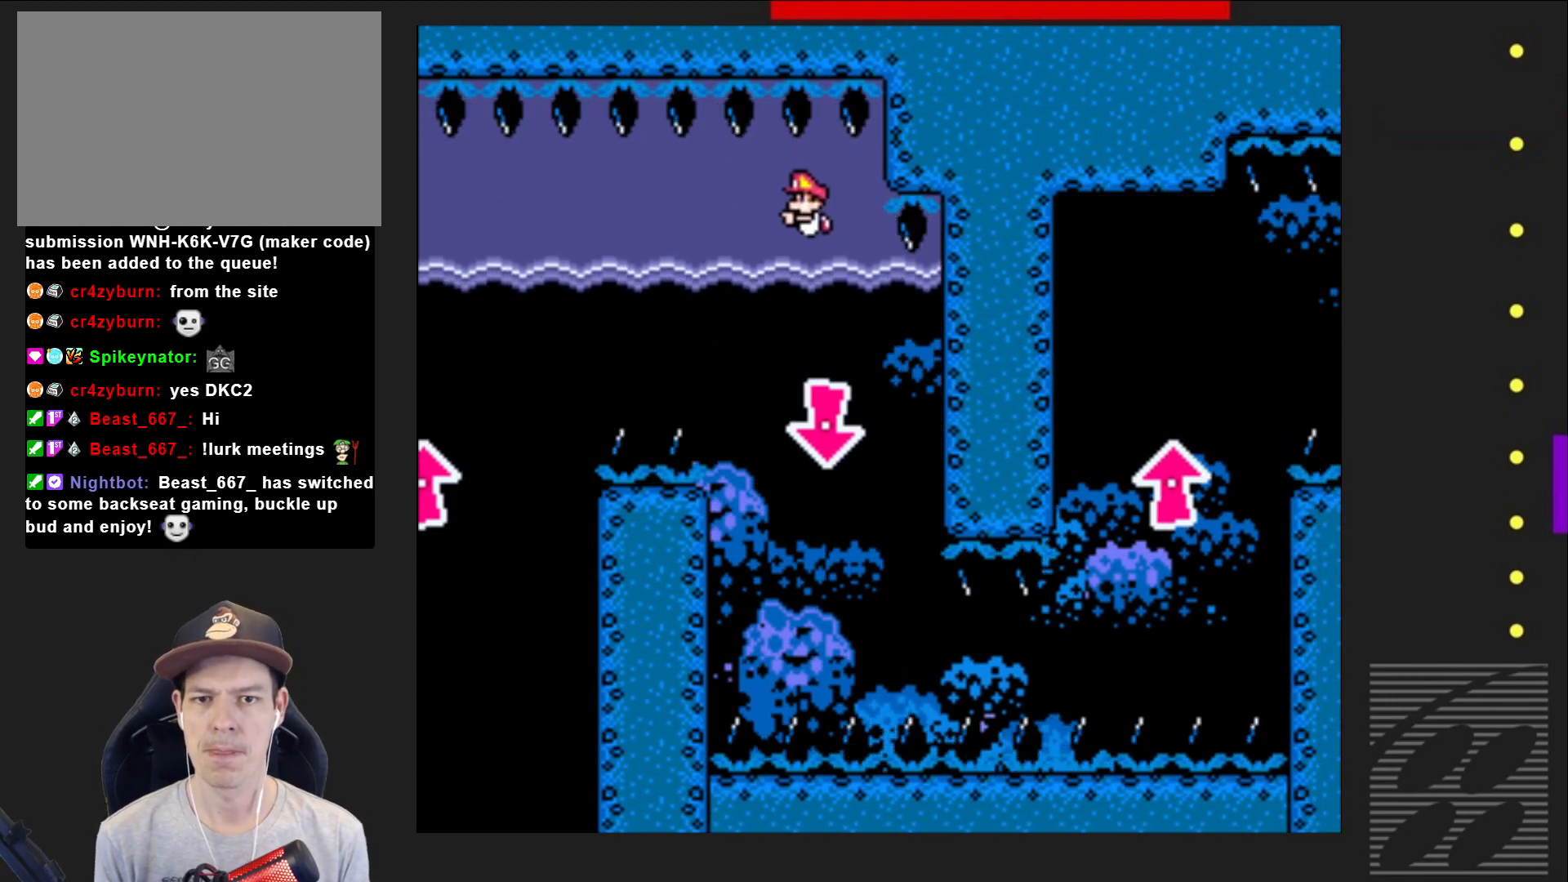
{"buttons": [], "events": [[233, "DPAD_DOWN", "up"], [450, "DPAD_RIGHT", "up"]]}
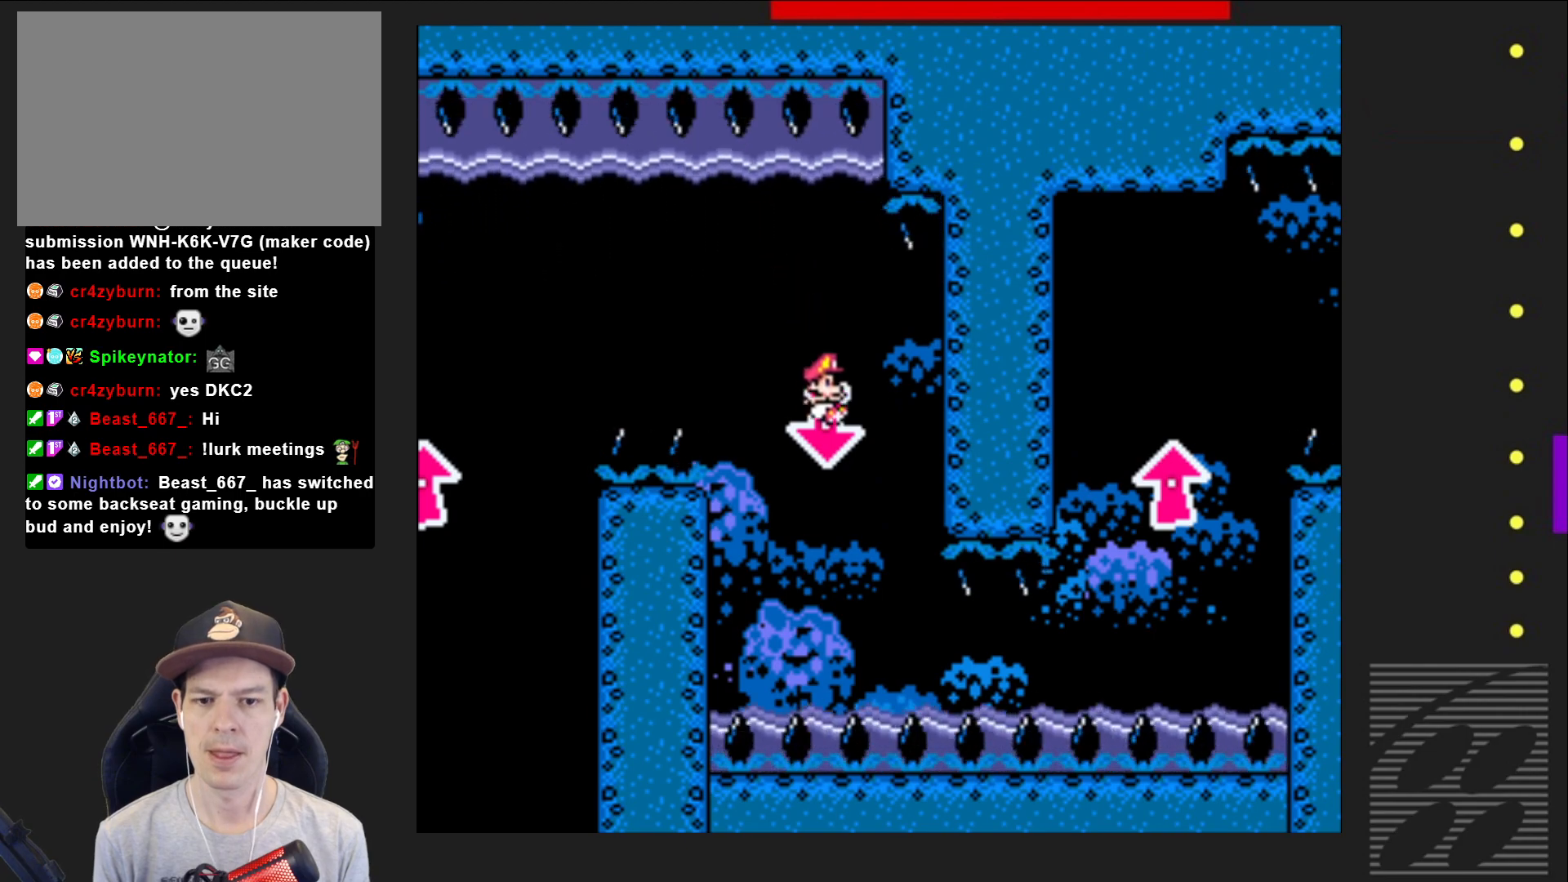
{"buttons": ["DPAD_DOWN", "DPAD_LEFT"], "events": [[33, "DPAD_LEFT", "down"], [150, "DPAD_LEFT", "up"], [183, "DPAD_RIGHT", "down"], [283, "DPAD_DOWN", "down"], [283, "DPAD_RIGHT", "up"], [300, "CROSS", "down"], [383, "DPAD_LEFT", "down"], [483, "CROSS", "up"]]}
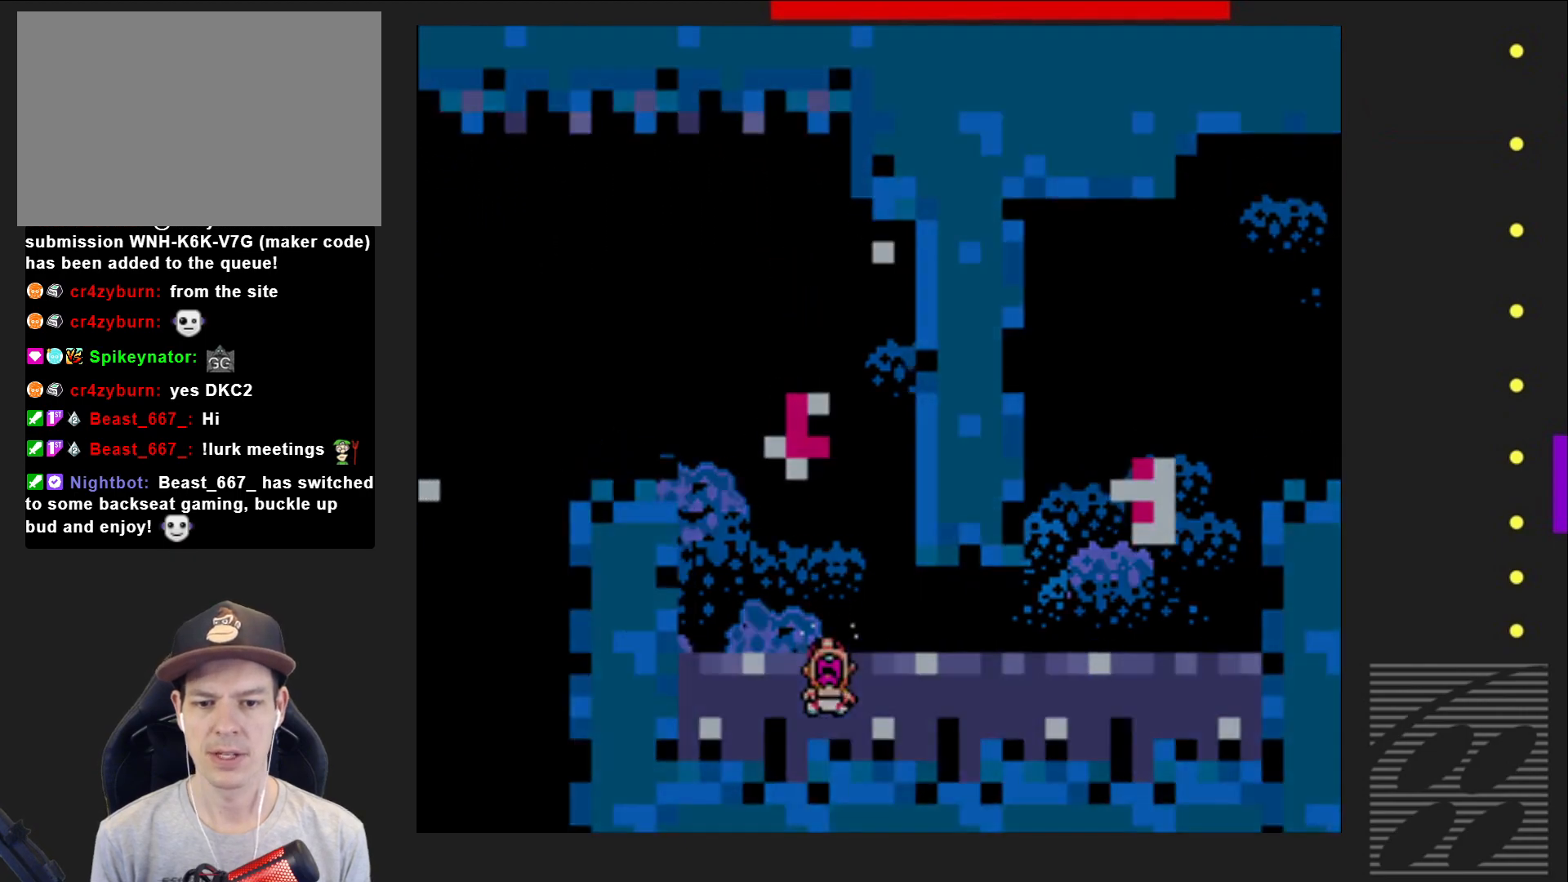
{"buttons": [], "events": [[100, "DPAD_LEFT", "up"], [150, "DPAD_RIGHT", "down"], [200, "DPAD_RIGHT", "up"], [300, "DPAD_DOWN", "up"]]}
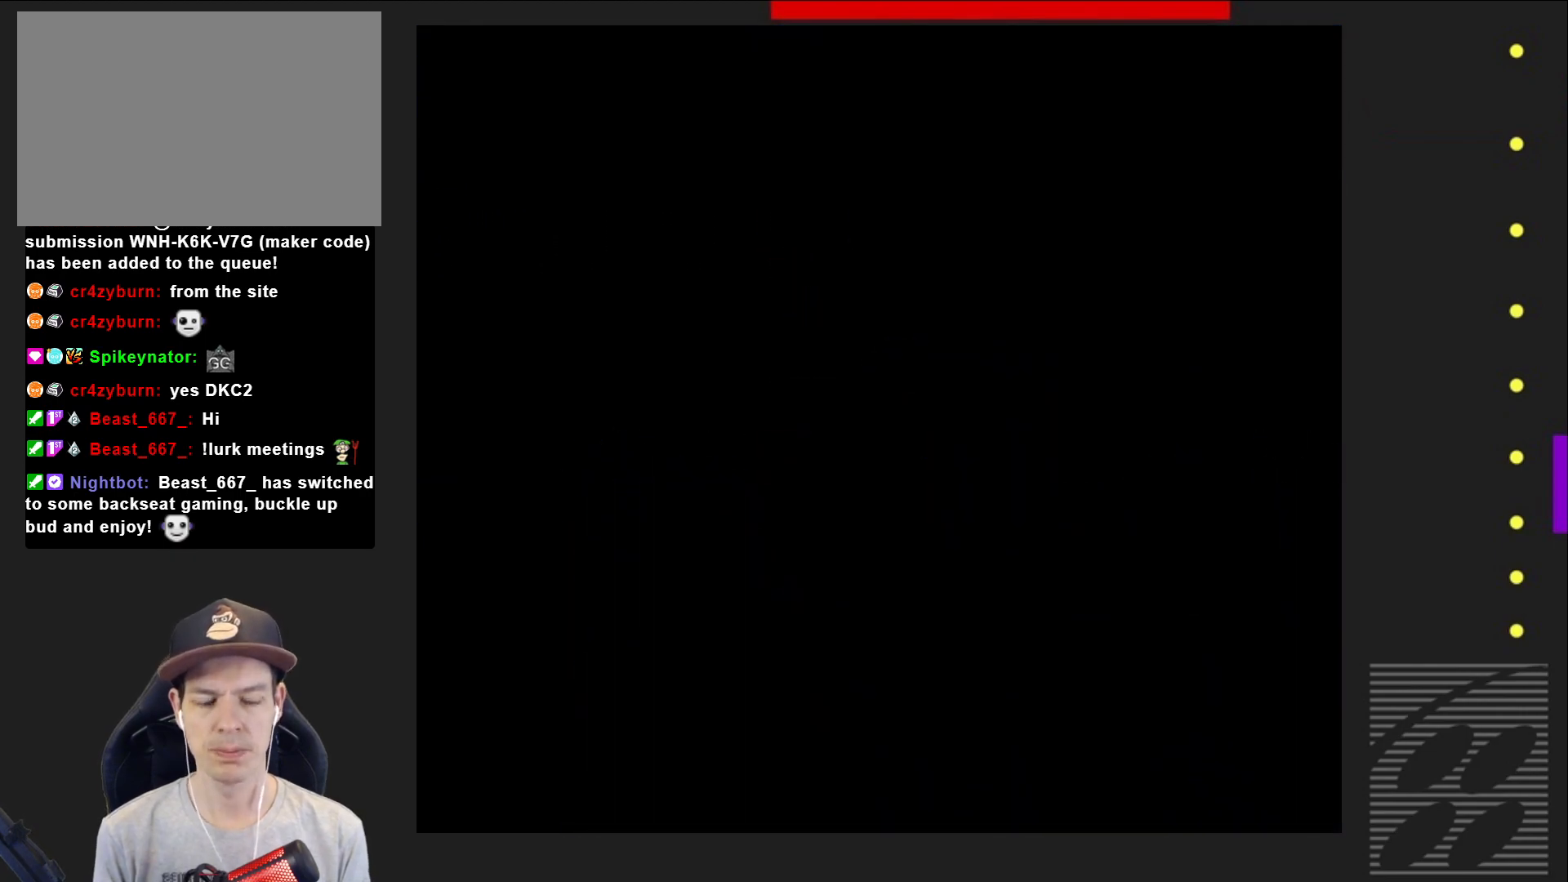
{"buttons": [], "events": []}
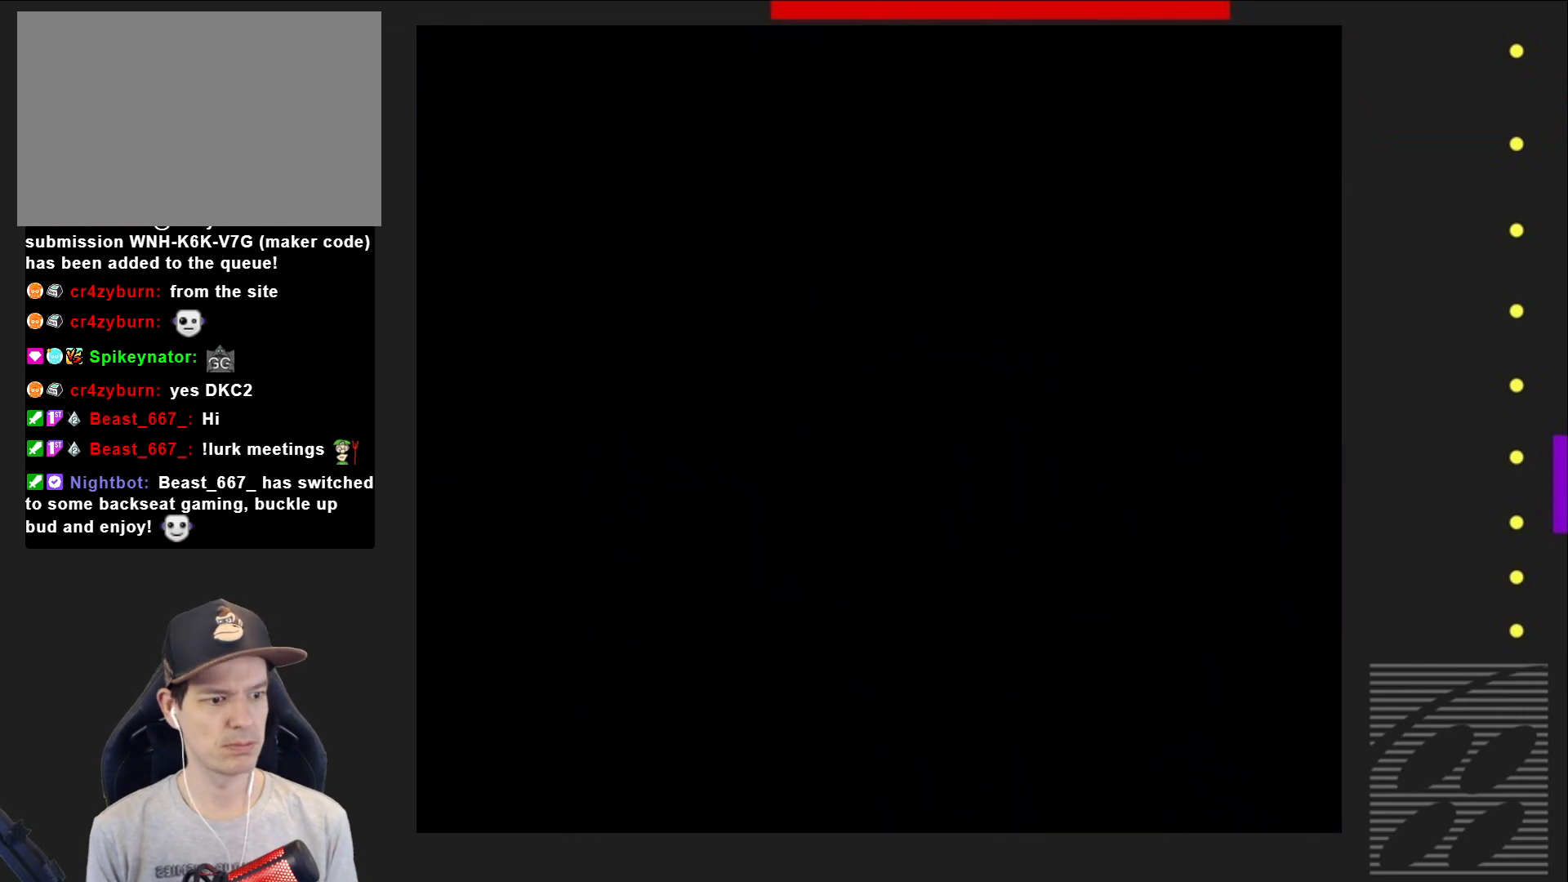
{"buttons": [], "events": []}
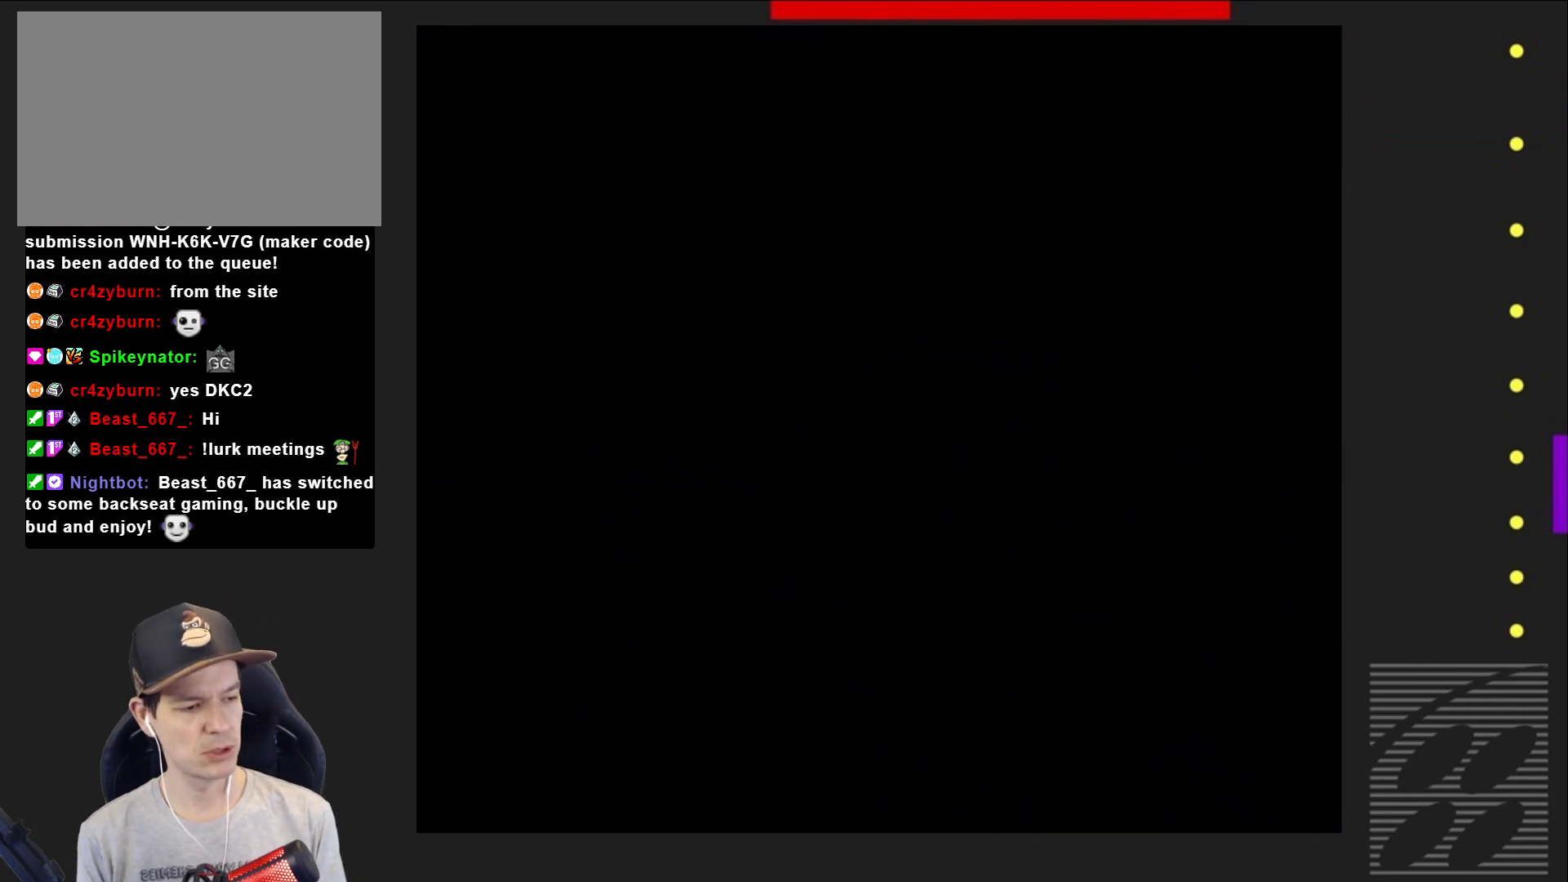
{"buttons": [], "events": []}
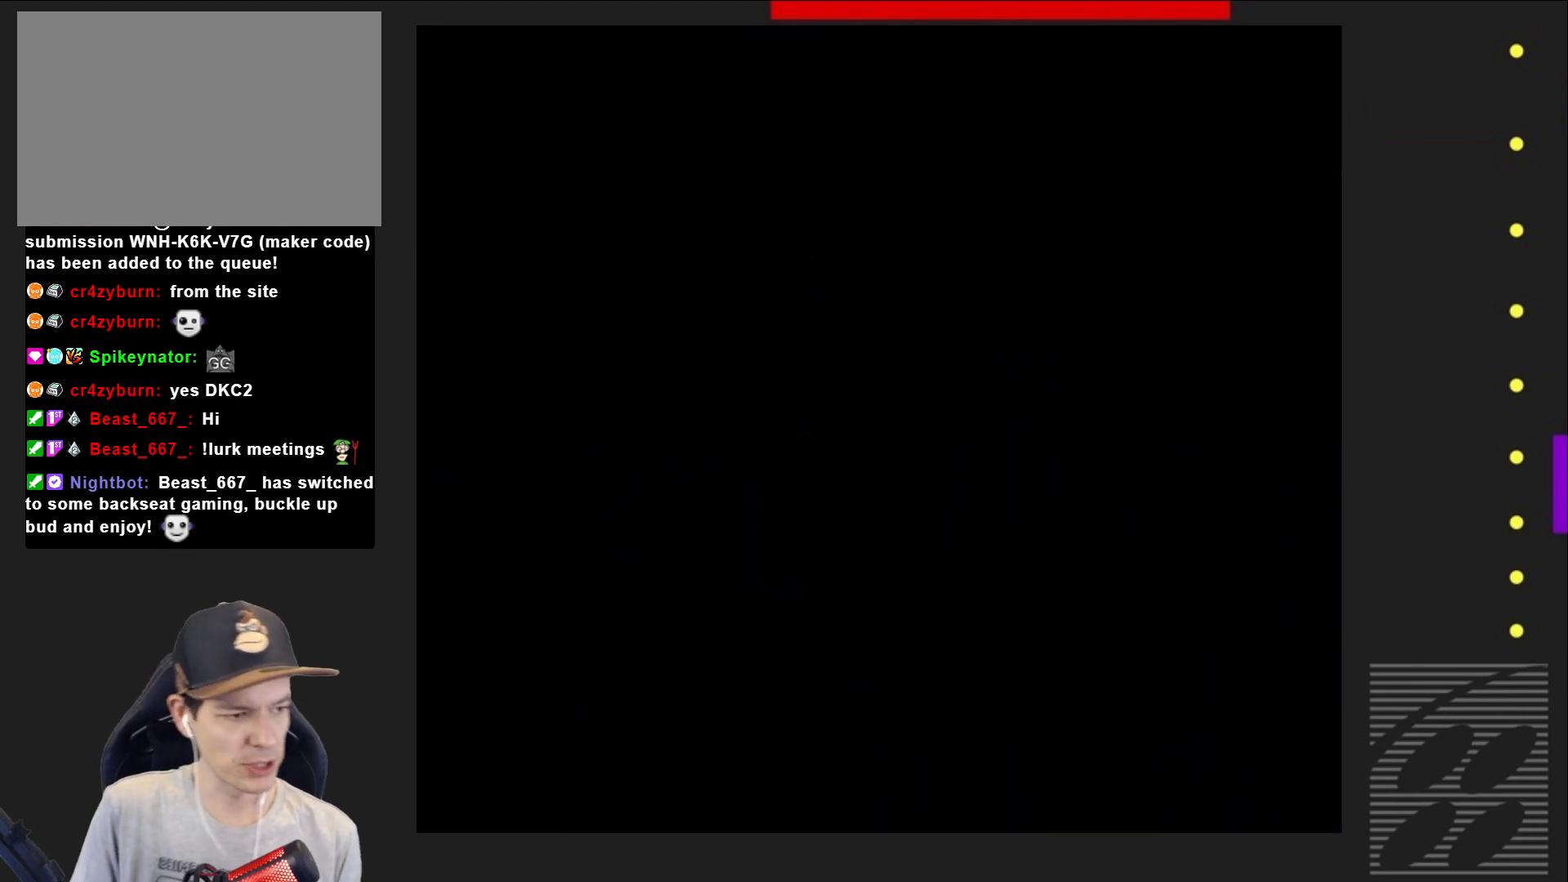
{"buttons": [], "events": []}
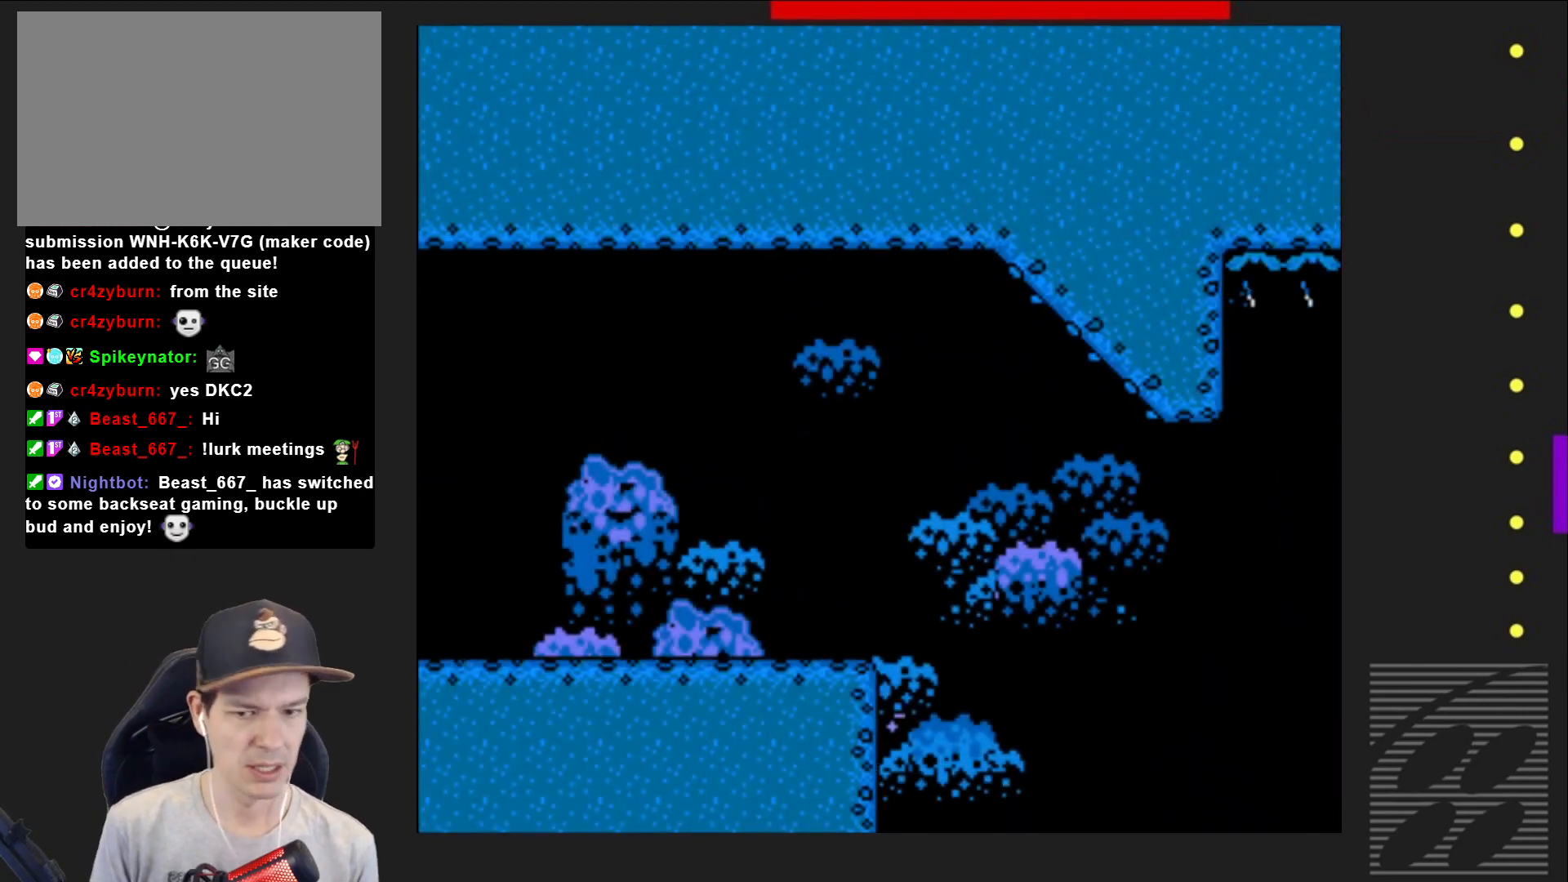
{"buttons": ["SQUARE", "DPAD_RIGHT"], "events": [[17, "SQUARE", "down"], [383, "DPAD_RIGHT", "down"]]}
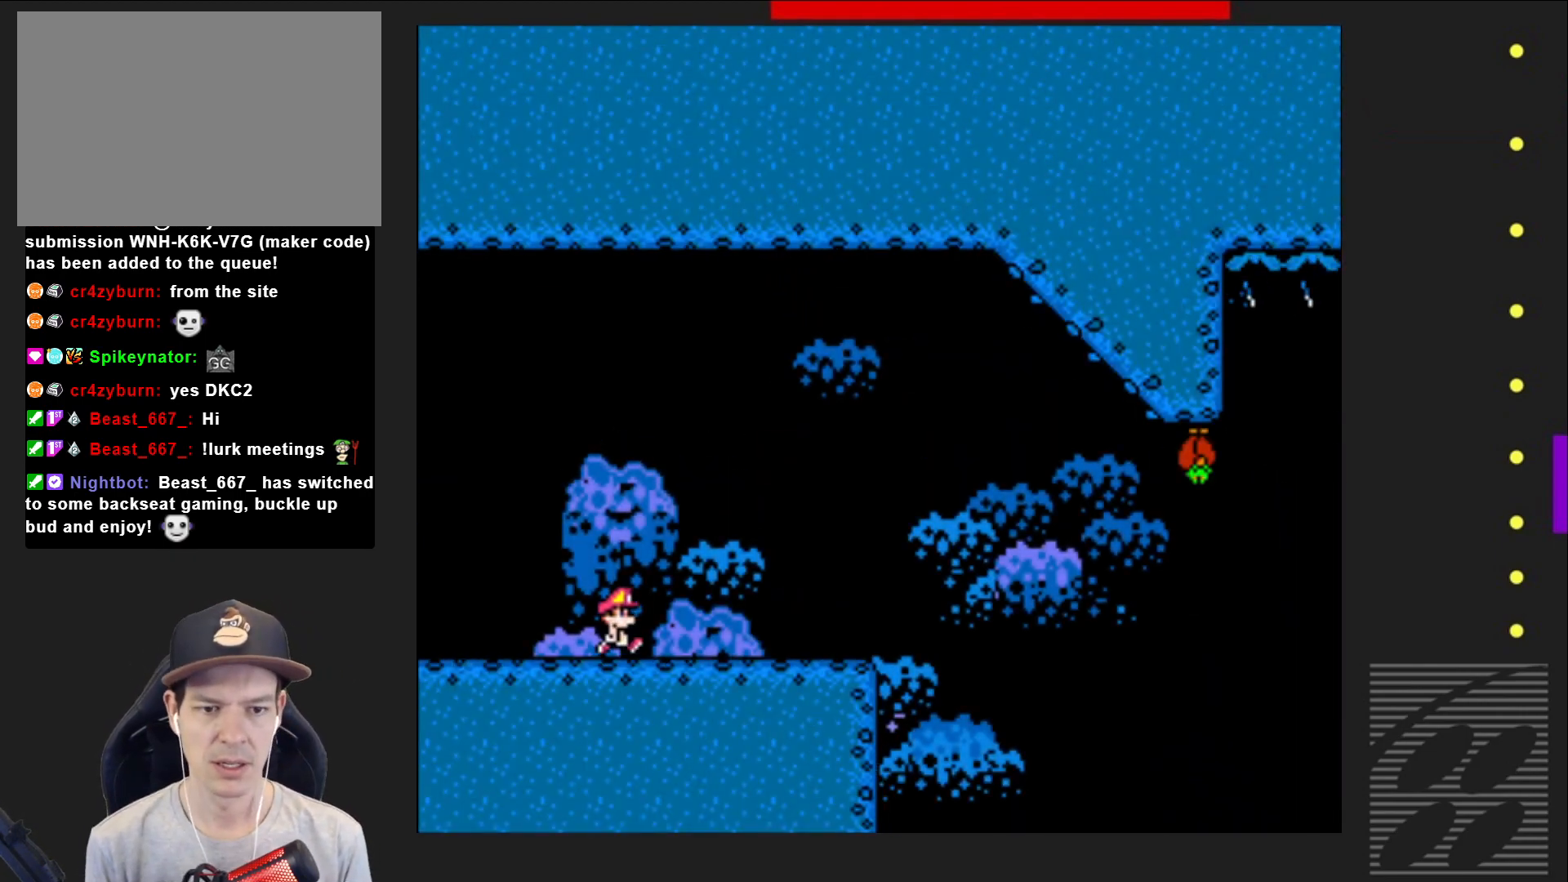
{"buttons": ["SQUARE", "DPAD_RIGHT"], "events": [[200, "DPAD_UP", "down"], [450, "DPAD_UP", "up"]]}
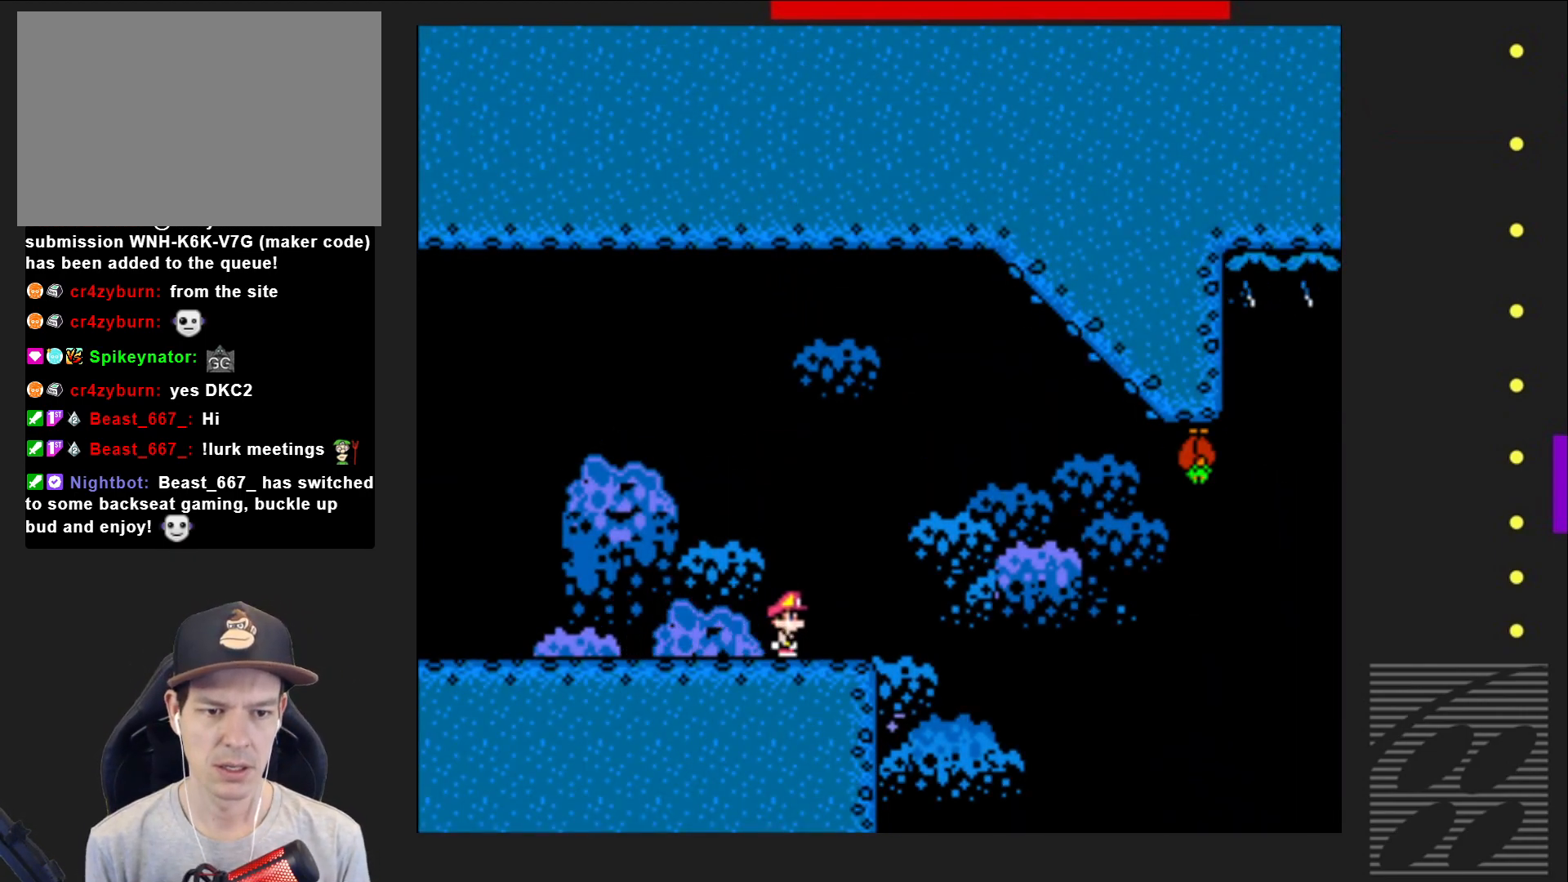
{"buttons": ["SQUARE"], "events": [[83, "CROSS", "down"], [267, "DPAD_RIGHT", "up"], [267, "DPAD_UP", "down"], [283, "DPAD_LEFT", "down"], [283, "DPAD_UP", "up"], [383, "CROSS", "up"], [467, "DPAD_LEFT", "up"]]}